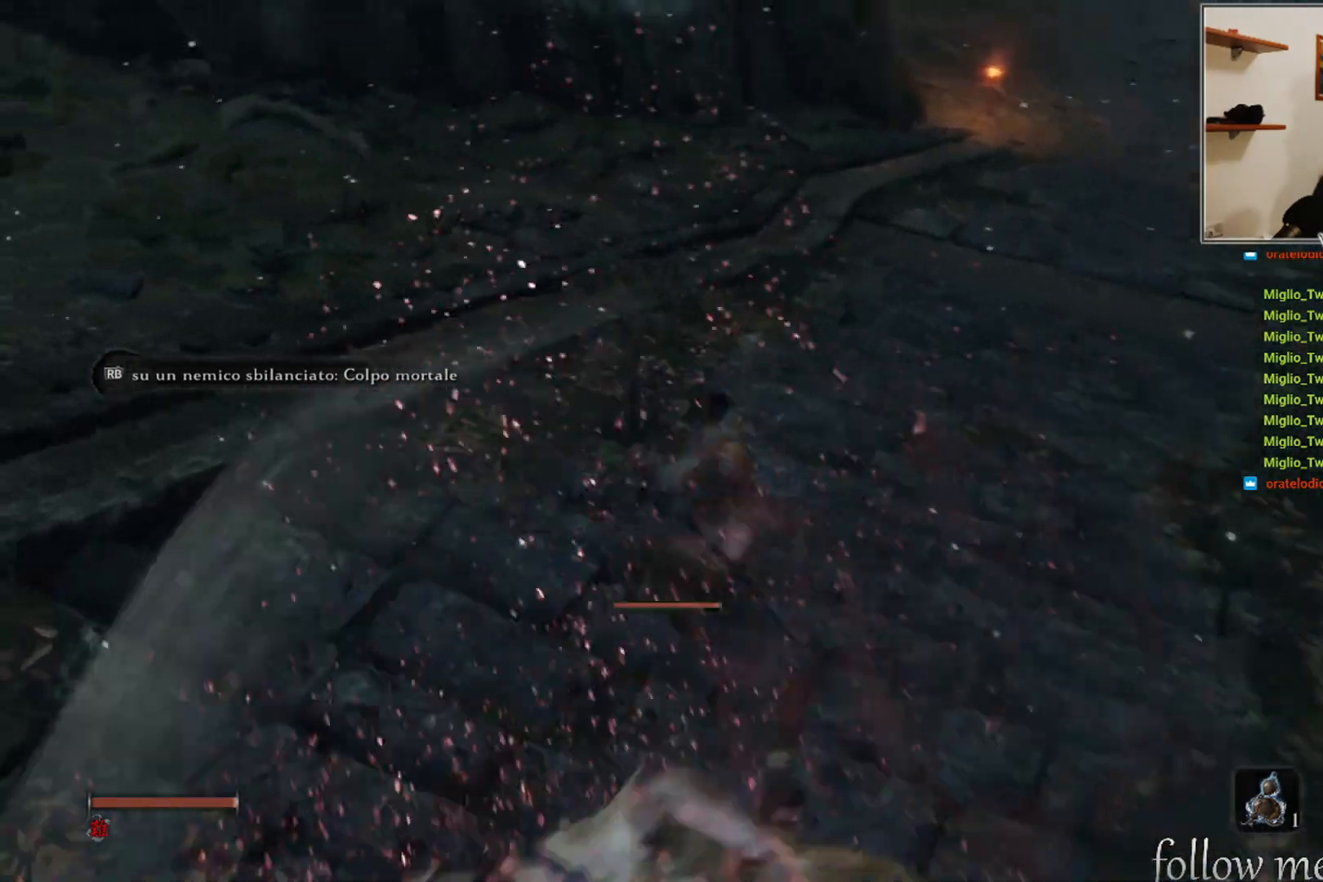
Gameplay with a controller (Xbox layout); each line is a JSON object with the inputs held at the frame after it. "events" lists button and stick changes between this image and that frame as [ms after this image, input, new state], when the widget could be followed in between.
{"buttons": [], "left_stick": "down-right", "right_stick": "left", "events": [[17, "L1", "up"], [200, "left_stick", "up-right"], [333, "right_stick", "left"], [383, "left_stick", "down-right"]]}
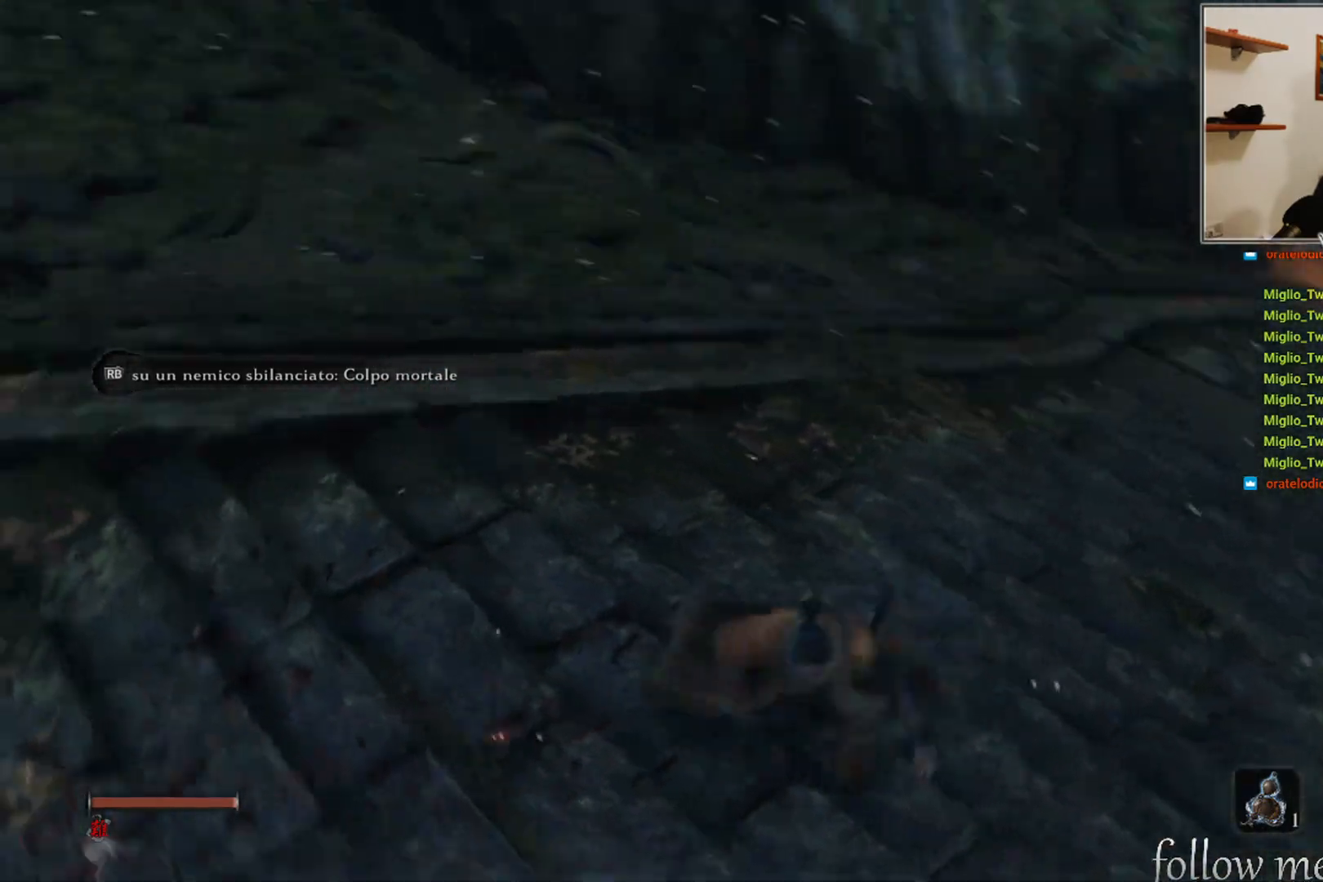
{"buttons": [], "left_stick": "up-left", "right_stick": "center", "events": [[50, "left_stick", "down-left"], [200, "left_stick", "up-left"], [267, "right_stick", "center"], [283, "left_stick", "up"], [350, "R3", "down"], [350, "right_stick", "left"], [450, "R3", "up"], [450, "left_stick", "up-left"], [467, "right_stick", "center"]]}
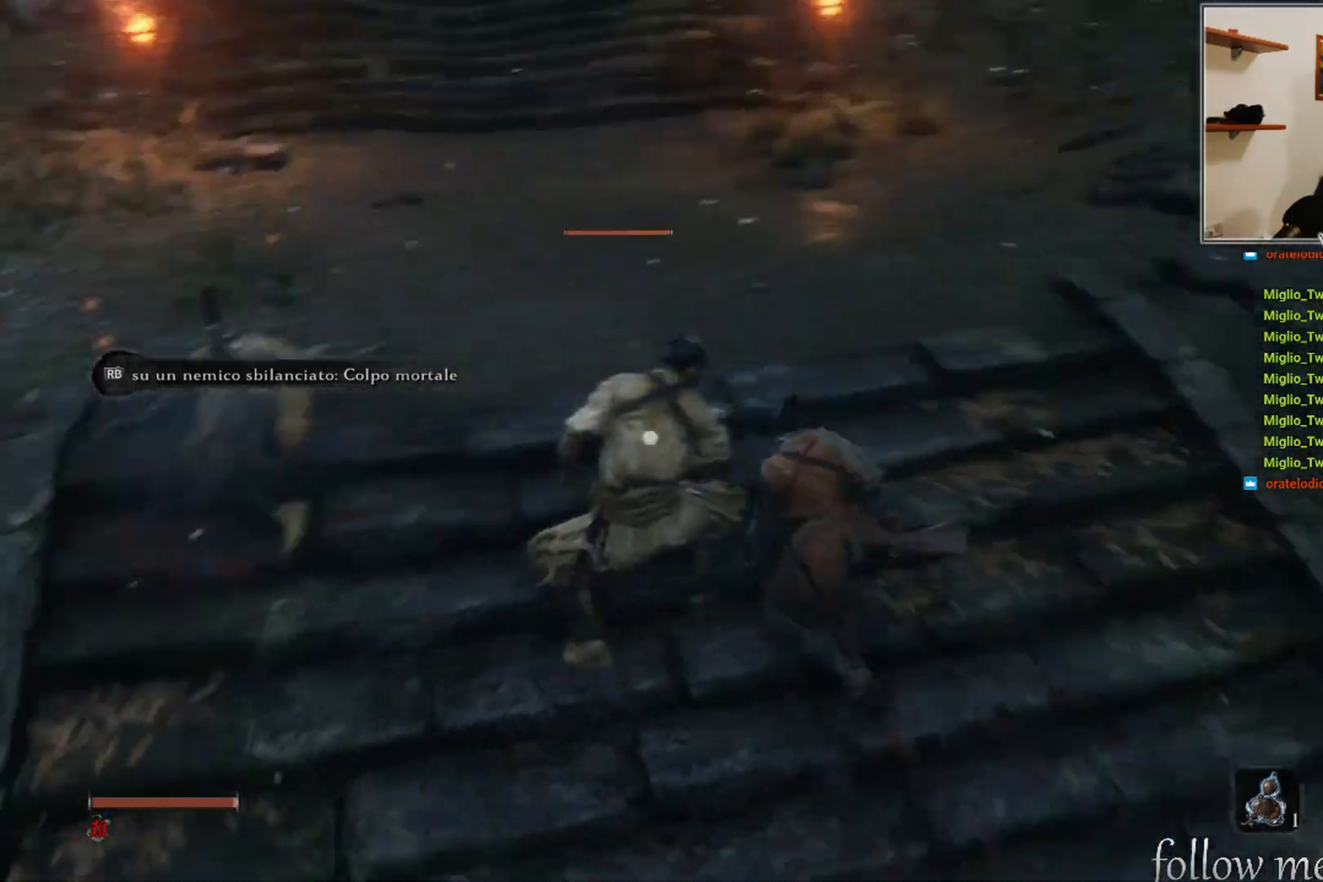
{"buttons": [], "left_stick": "center", "right_stick": "center", "events": [[17, "left_stick", "left"], [117, "left_stick", "center"], [183, "R1", "down"], [267, "R1", "up"]]}
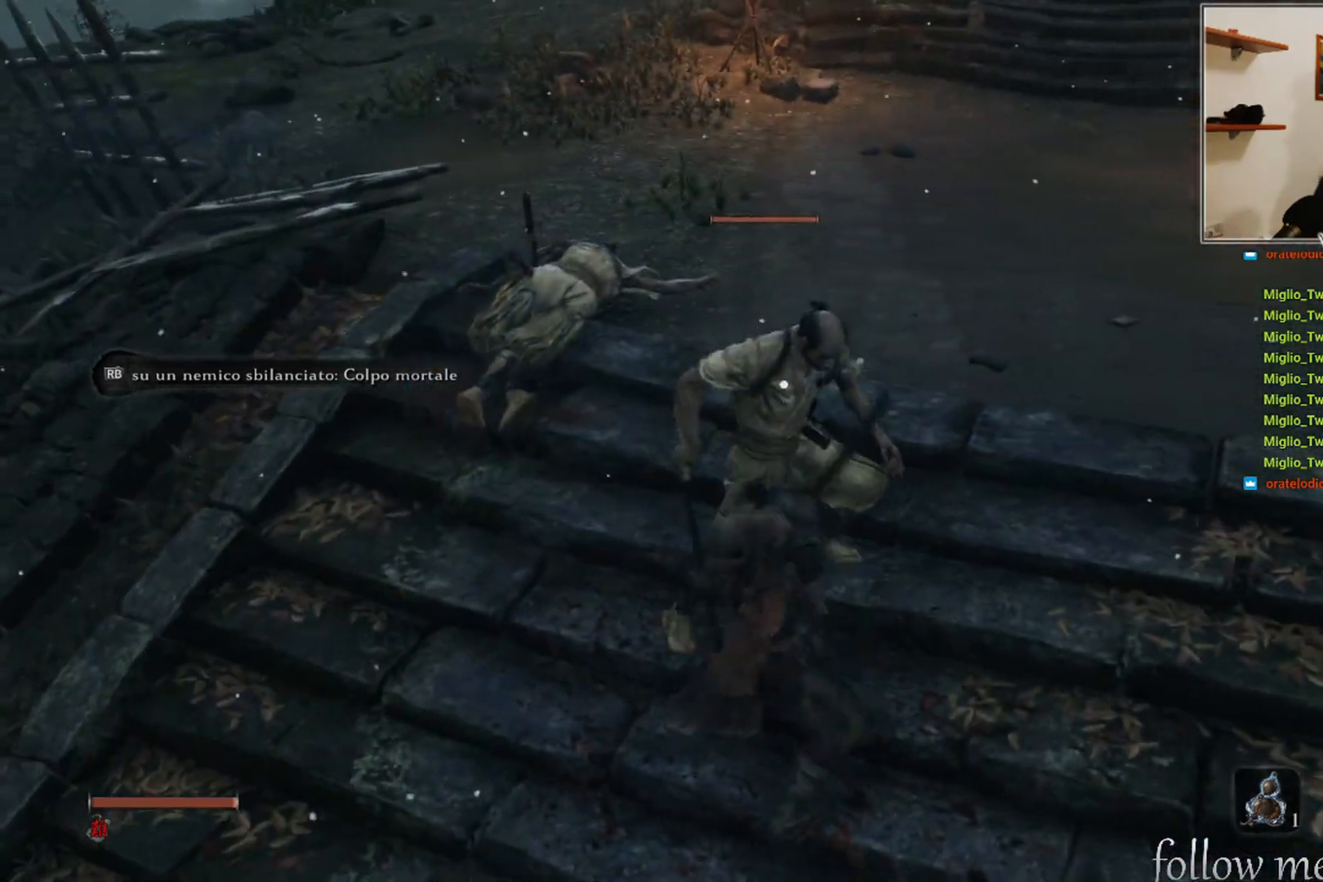
{"buttons": ["R1"], "left_stick": "center", "right_stick": "center", "events": [[283, "R1", "down"], [383, "R1", "up"], [467, "R1", "down"]]}
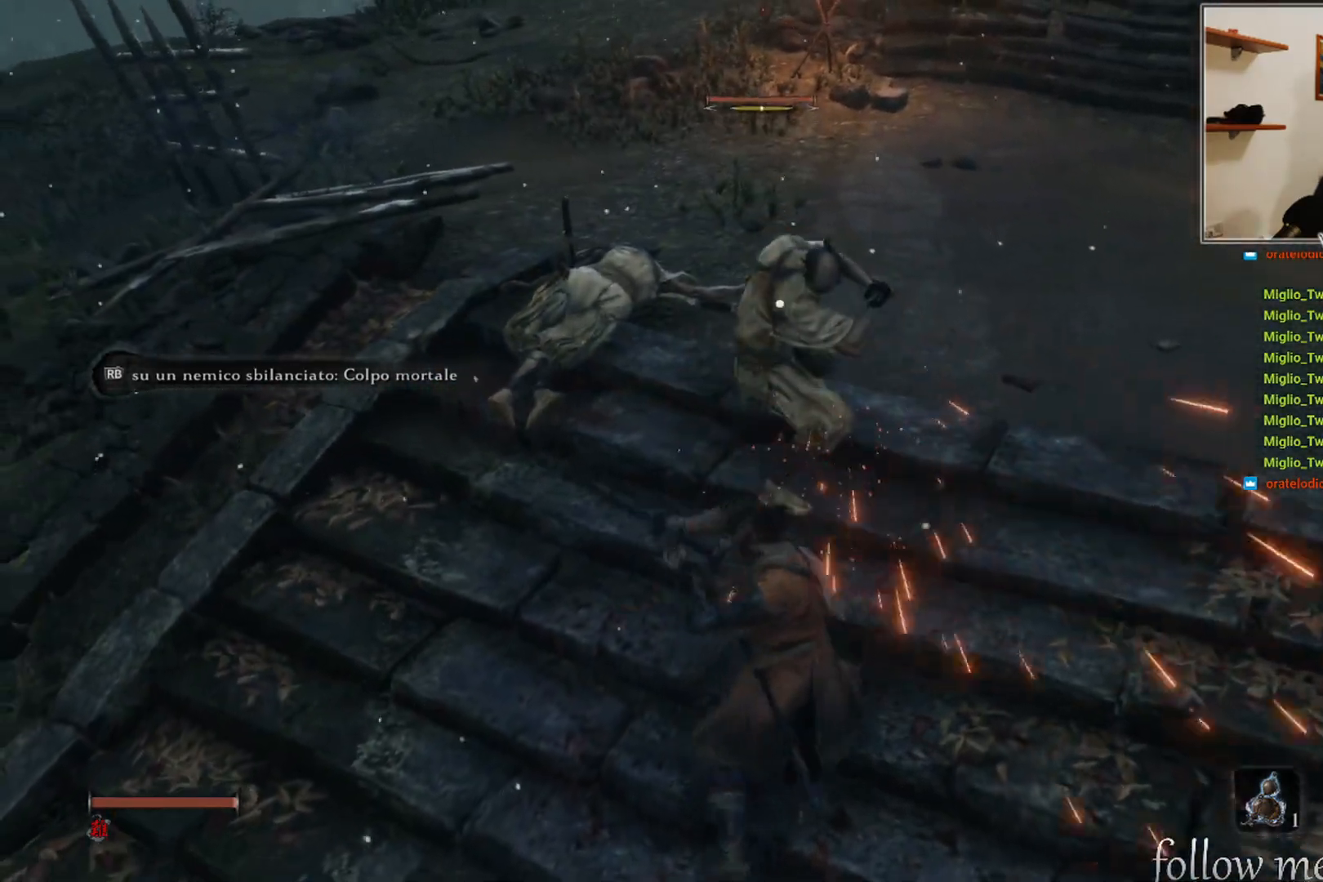
{"buttons": [], "left_stick": "center", "right_stick": "center", "events": [[33, "R1", "up"], [133, "R1", "down"], [200, "R1", "up"]]}
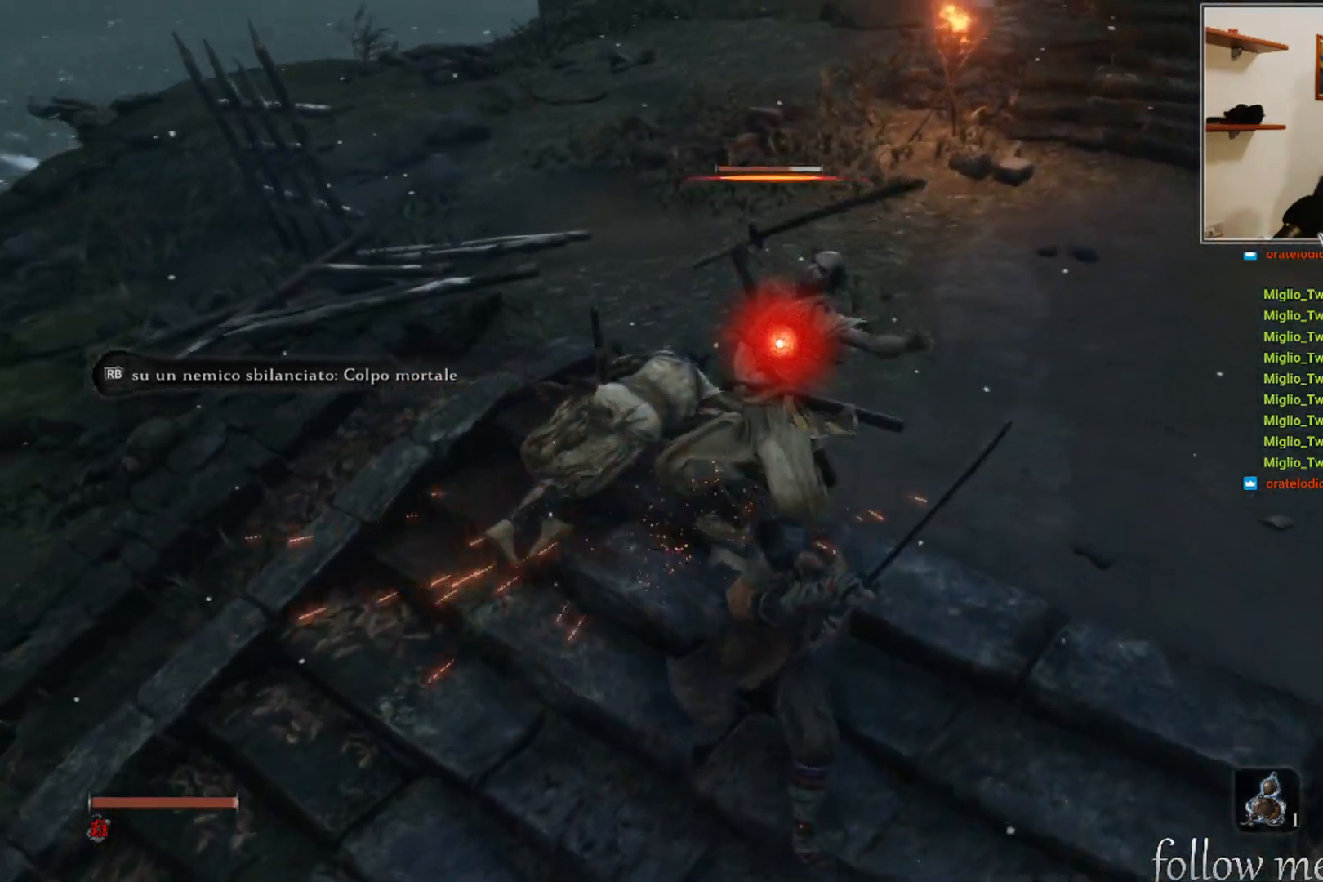
{"buttons": [], "left_stick": "center", "right_stick": "center", "events": [[33, "left_stick", "up"], [233, "R1", "down"], [333, "R1", "up"], [417, "left_stick", "center"]]}
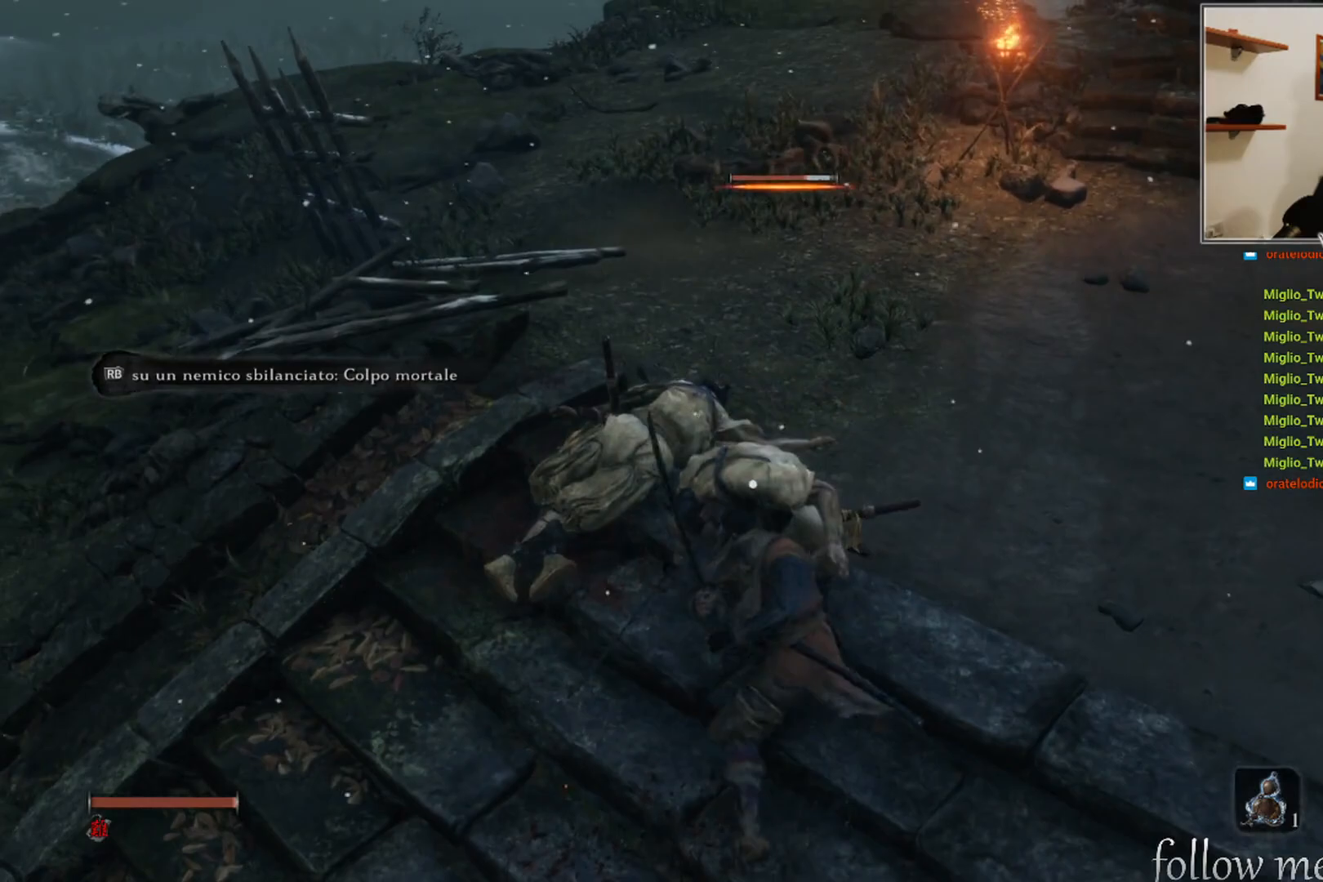
{"buttons": [], "left_stick": "center", "right_stick": "center", "events": []}
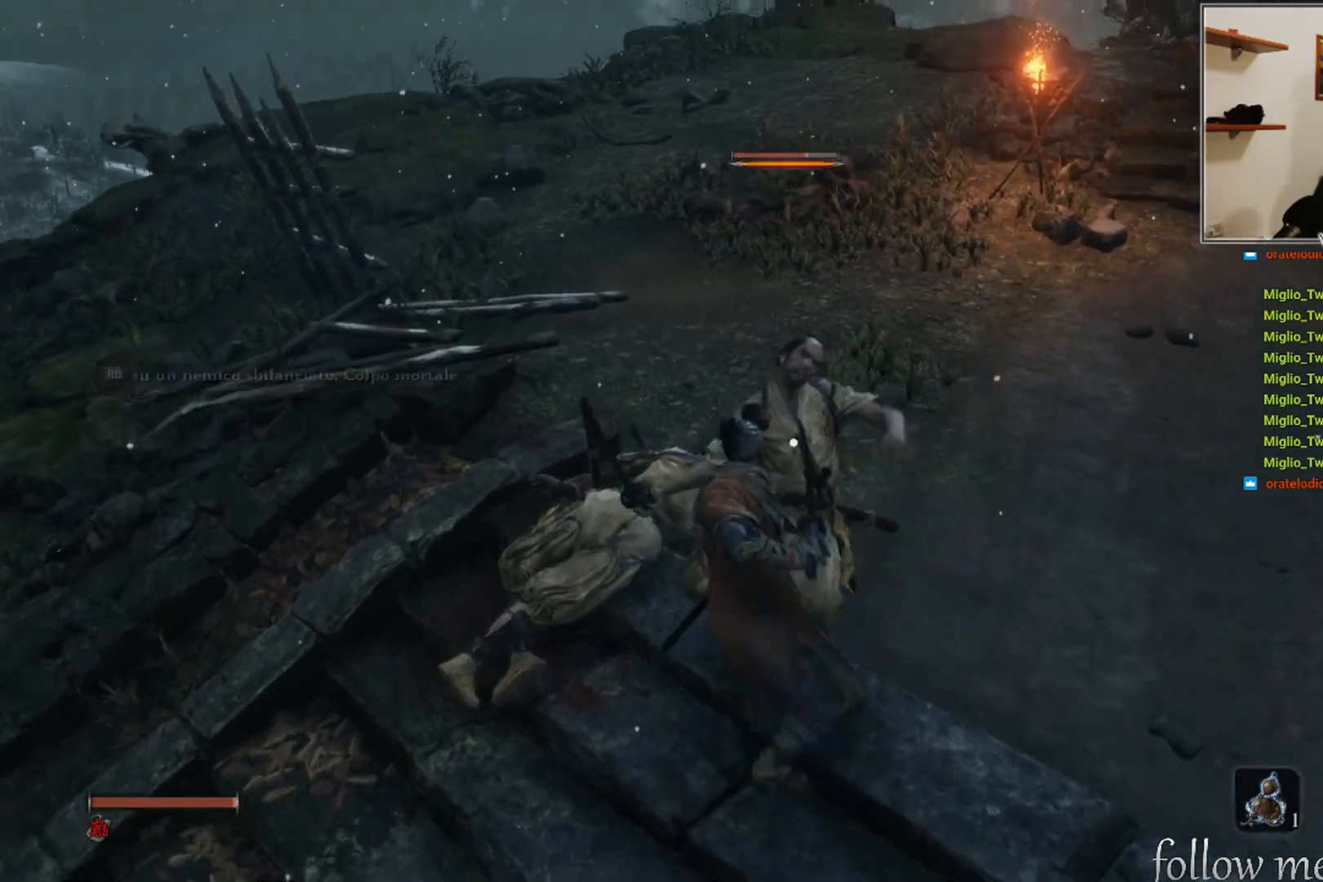
{"buttons": [], "left_stick": "center", "right_stick": "center", "events": []}
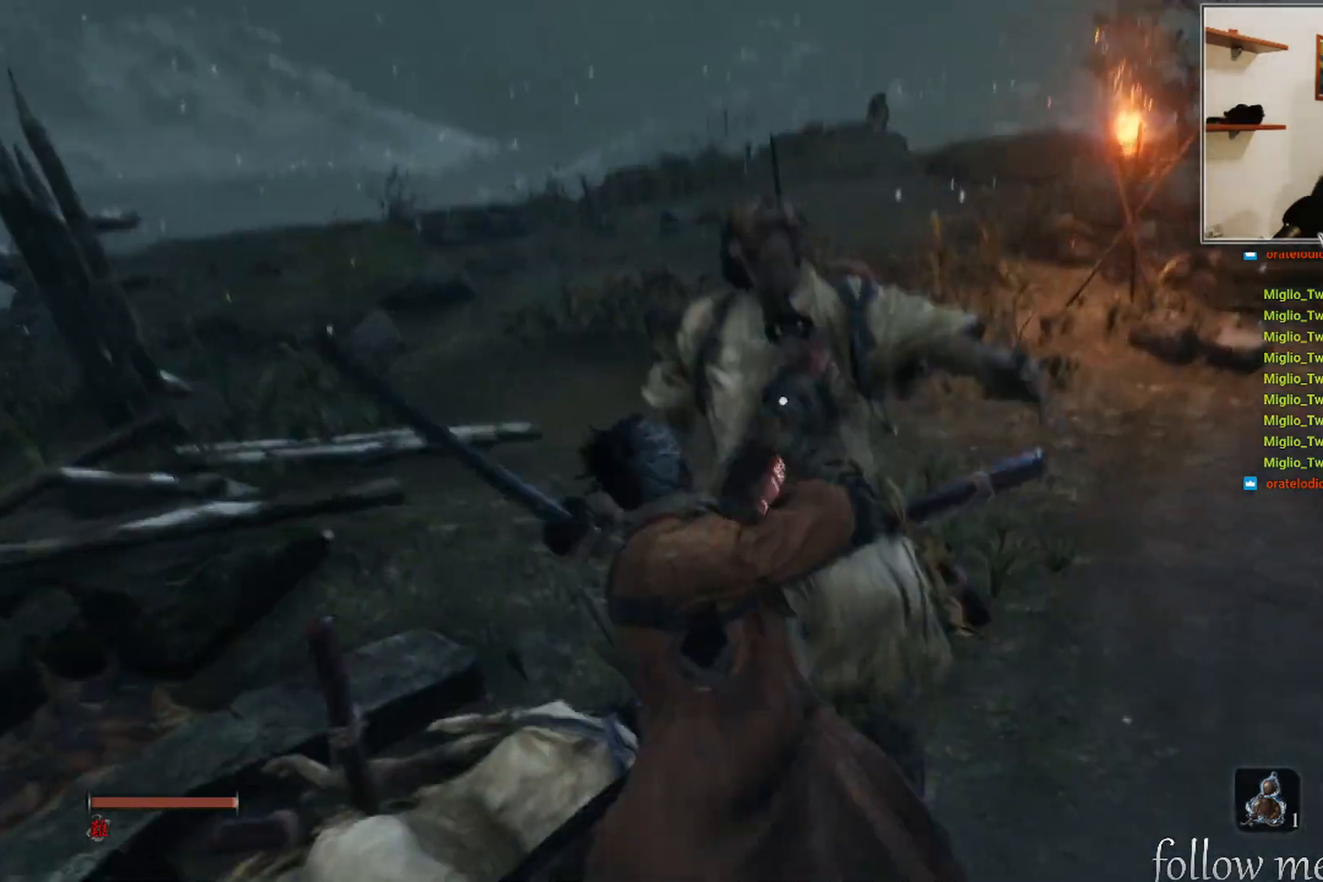
{"buttons": [], "left_stick": "center", "right_stick": "left", "events": [[300, "right_stick", "left"]]}
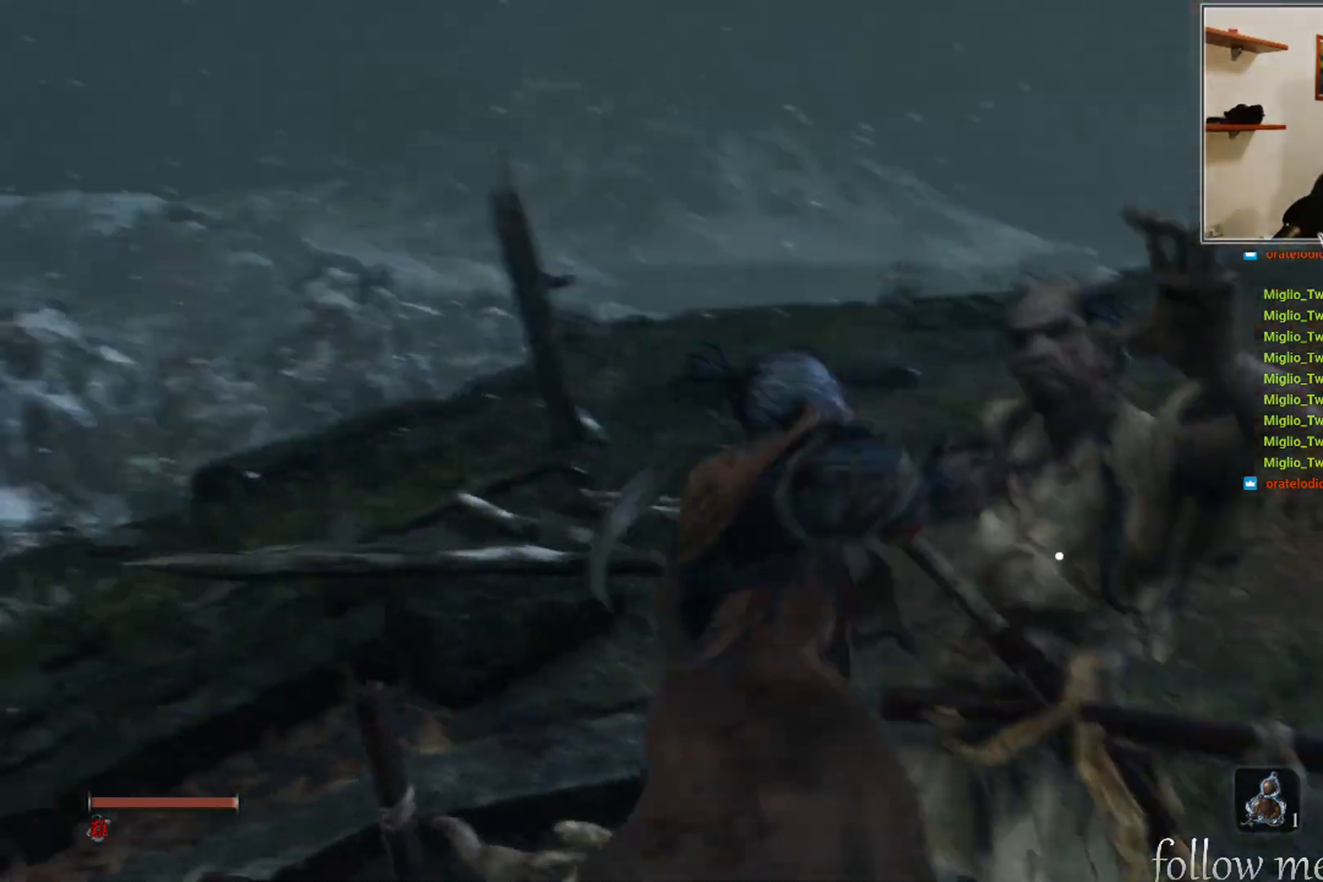
{"buttons": [], "left_stick": "up-left", "right_stick": "center", "events": [[350, "left_stick", "up-left"], [483, "right_stick", "center"]]}
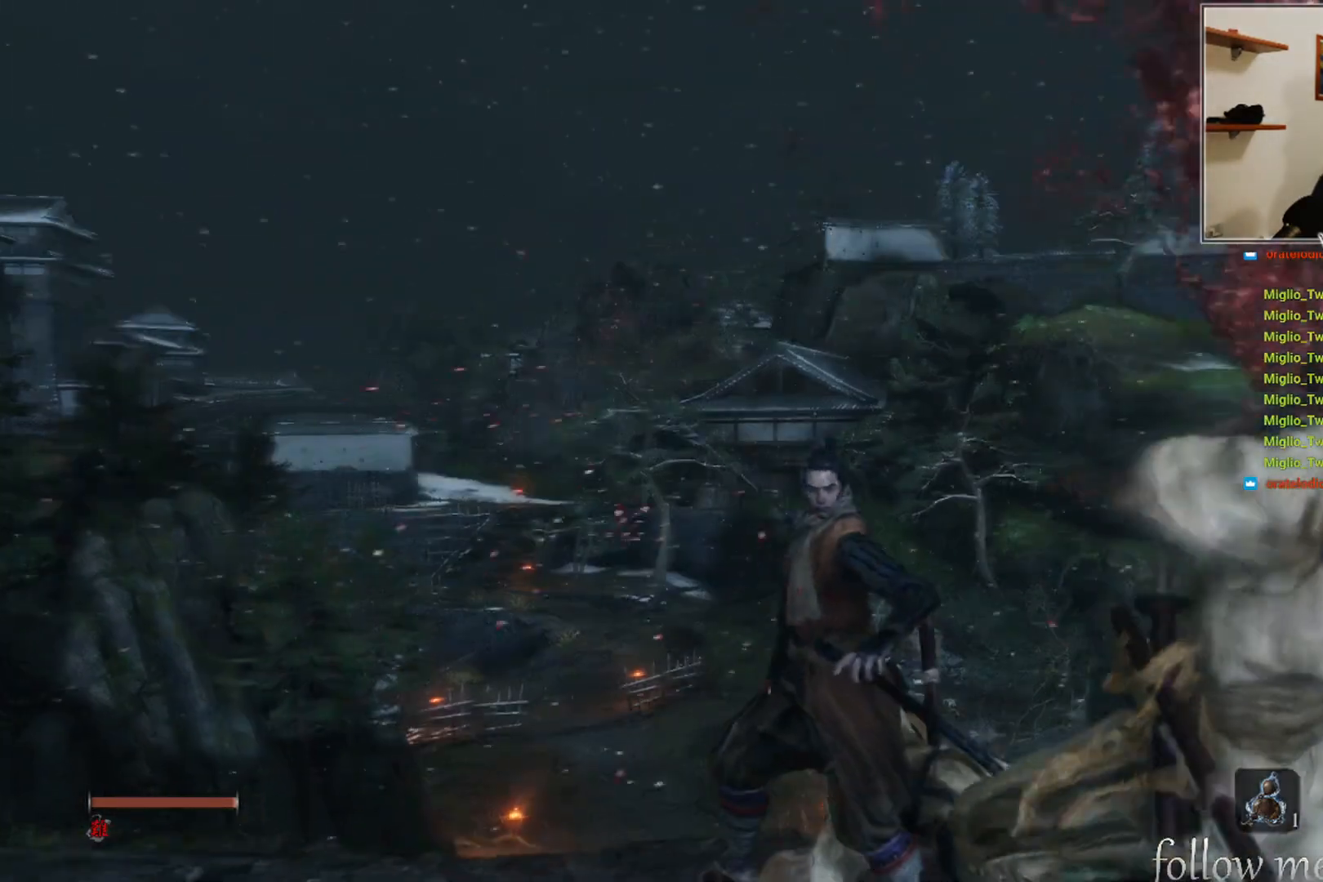
{"buttons": [], "left_stick": "up", "right_stick": "down-left", "events": [[83, "left_stick", "up"], [417, "right_stick", "down-left"]]}
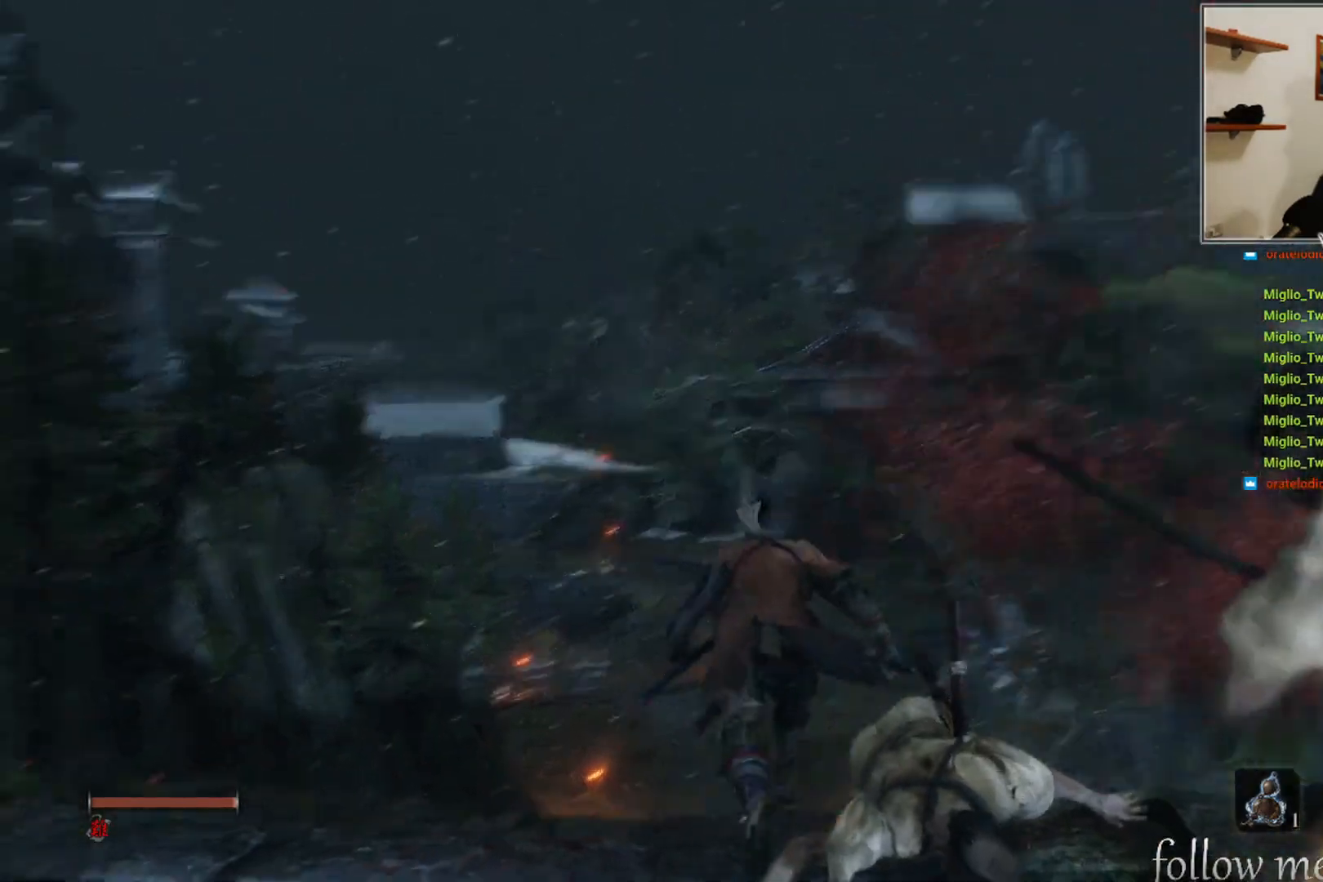
{"buttons": [], "left_stick": "up", "right_stick": "center", "events": [[100, "right_stick", "center"]]}
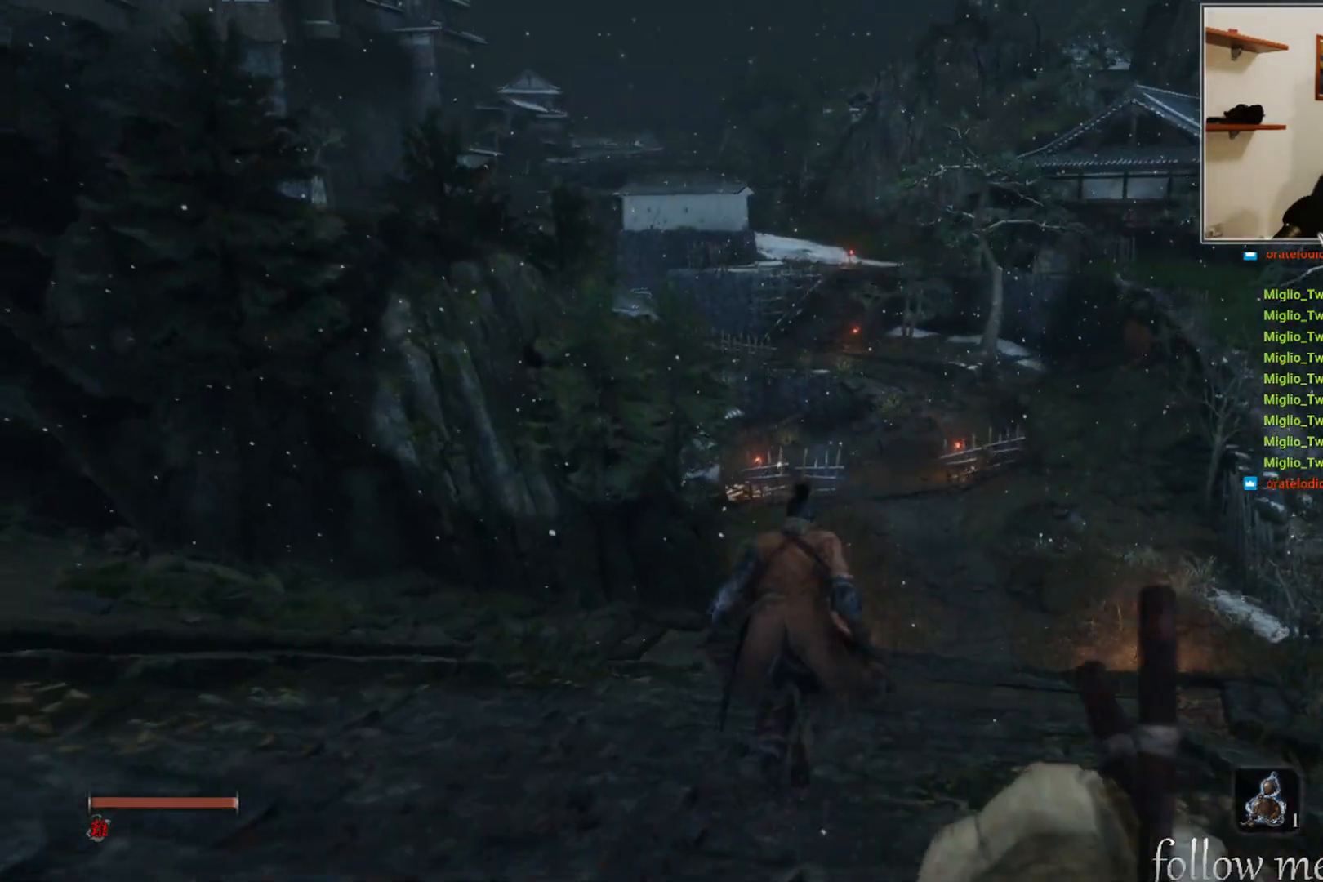
{"buttons": ["A"], "left_stick": "up", "right_stick": "center", "events": [[100, "A", "down"]]}
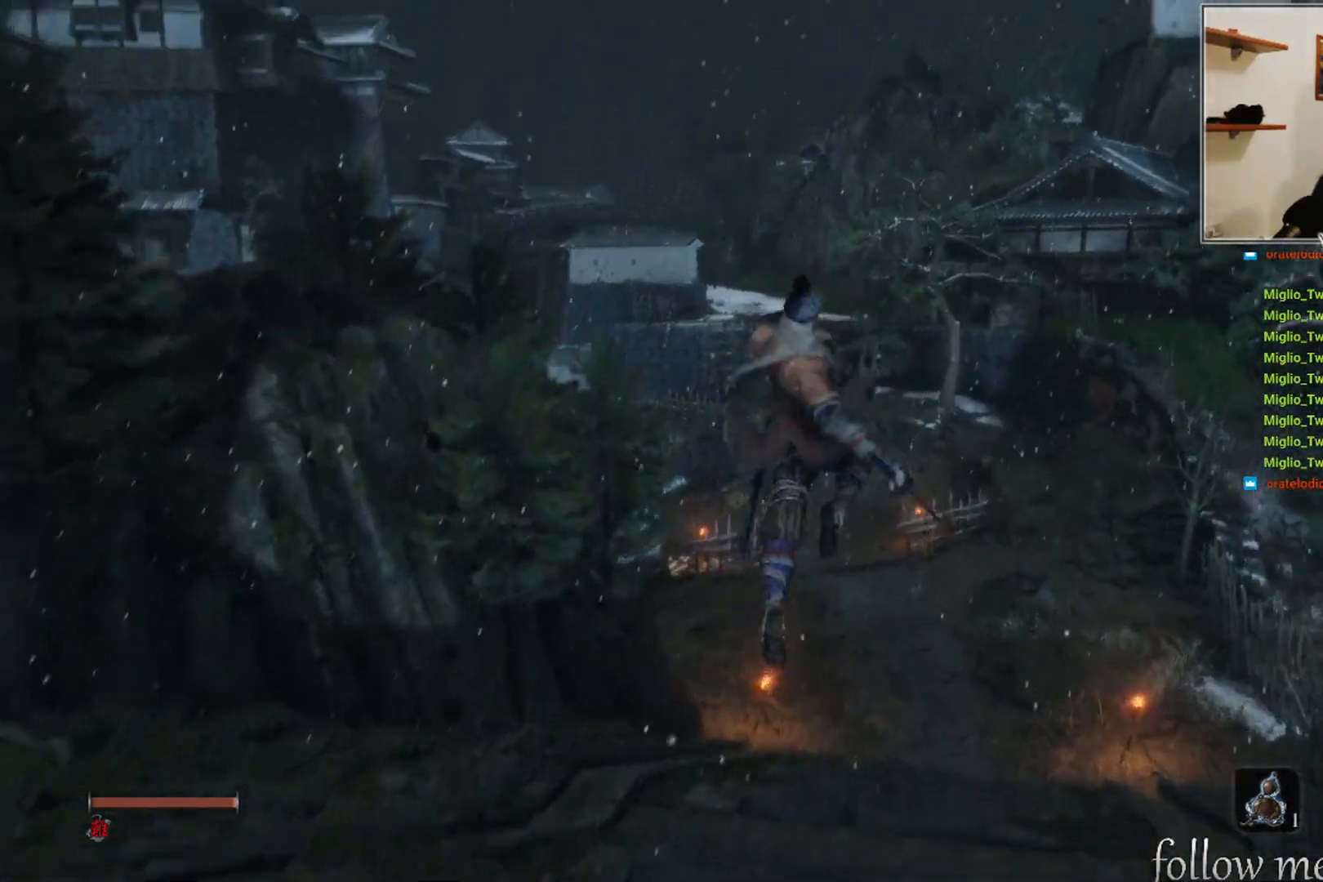
{"buttons": [], "left_stick": "up", "right_stick": "center", "events": [[217, "A", "up"]]}
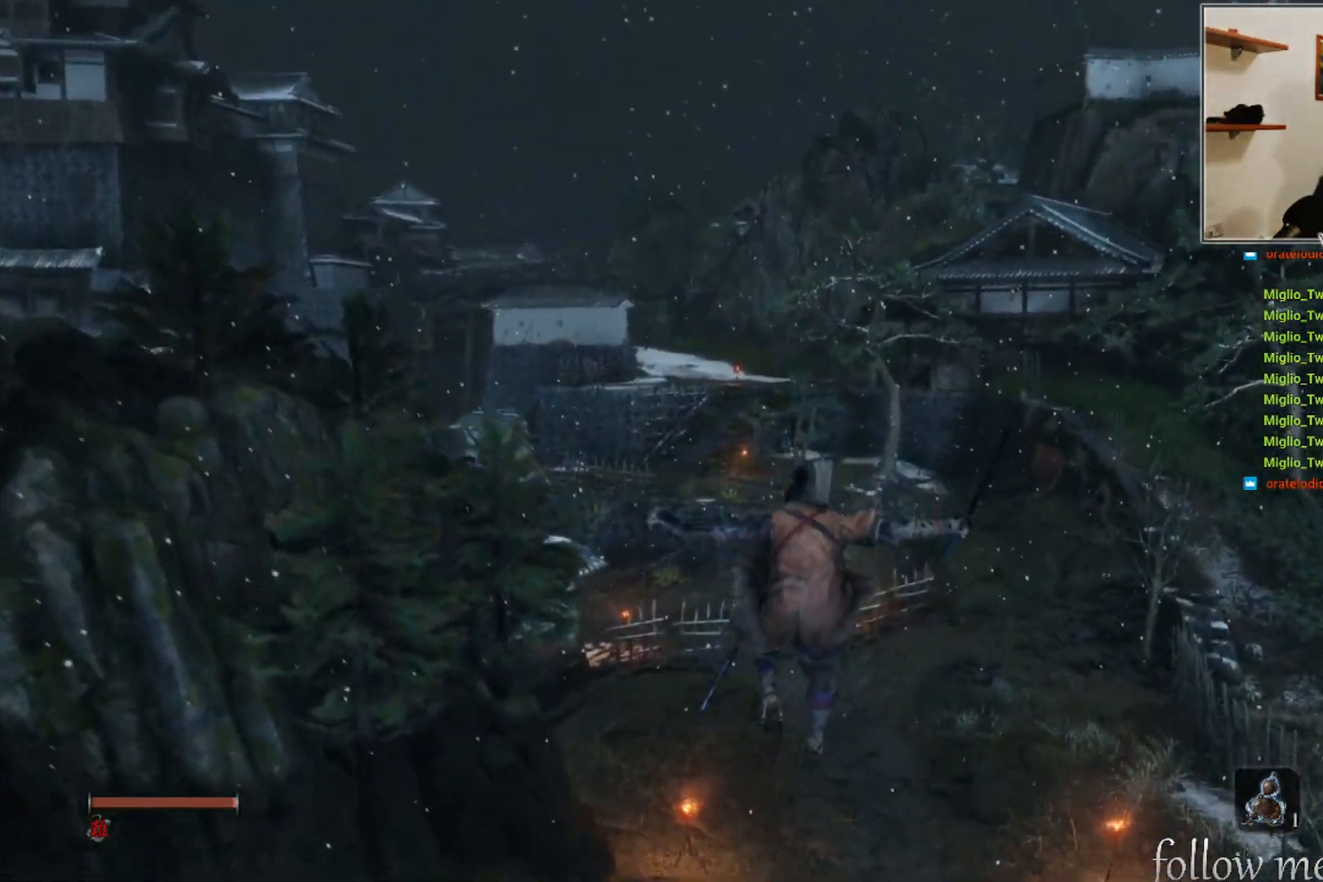
{"buttons": [], "left_stick": "up", "right_stick": "center", "events": []}
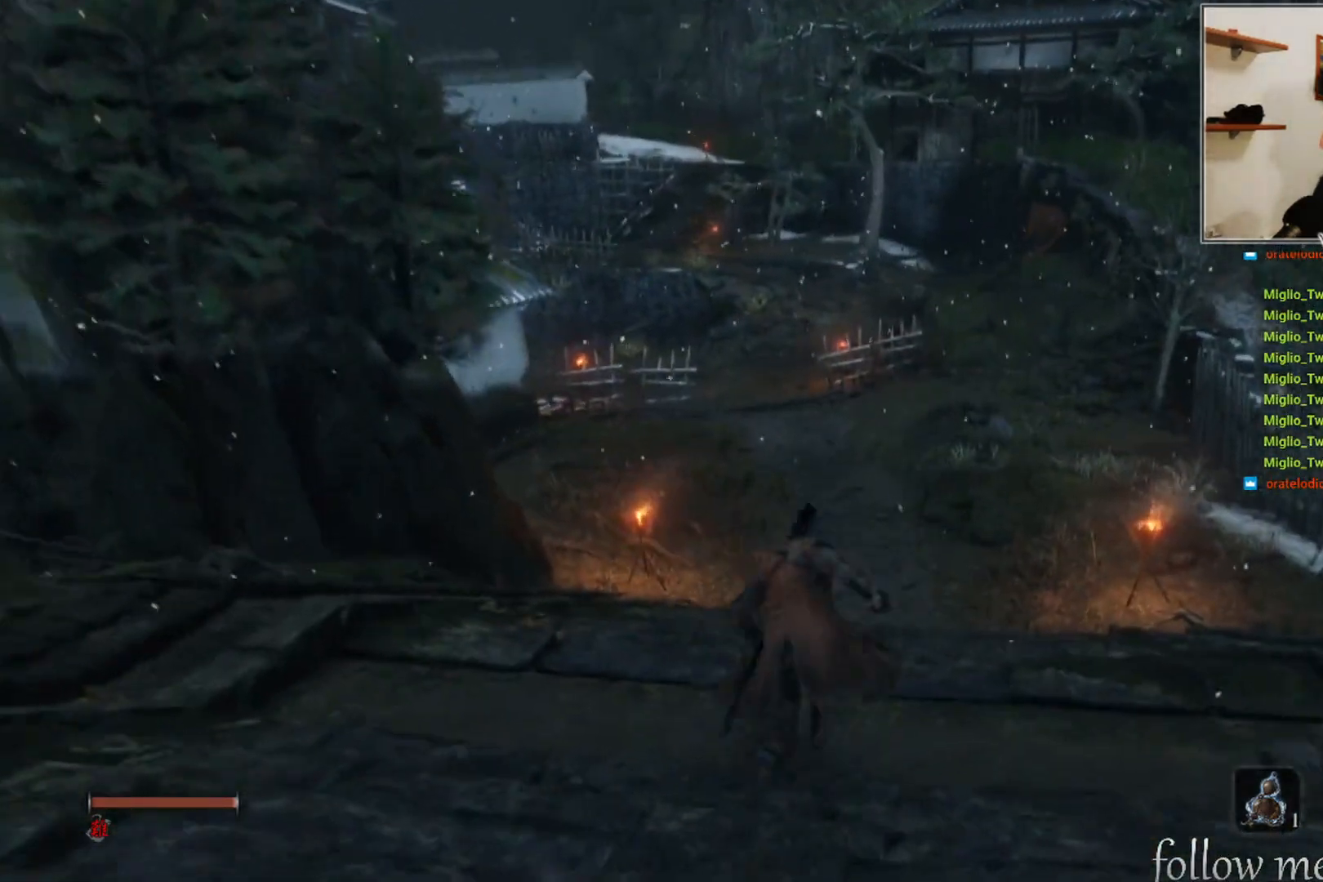
{"buttons": [], "left_stick": "up", "right_stick": "center", "events": []}
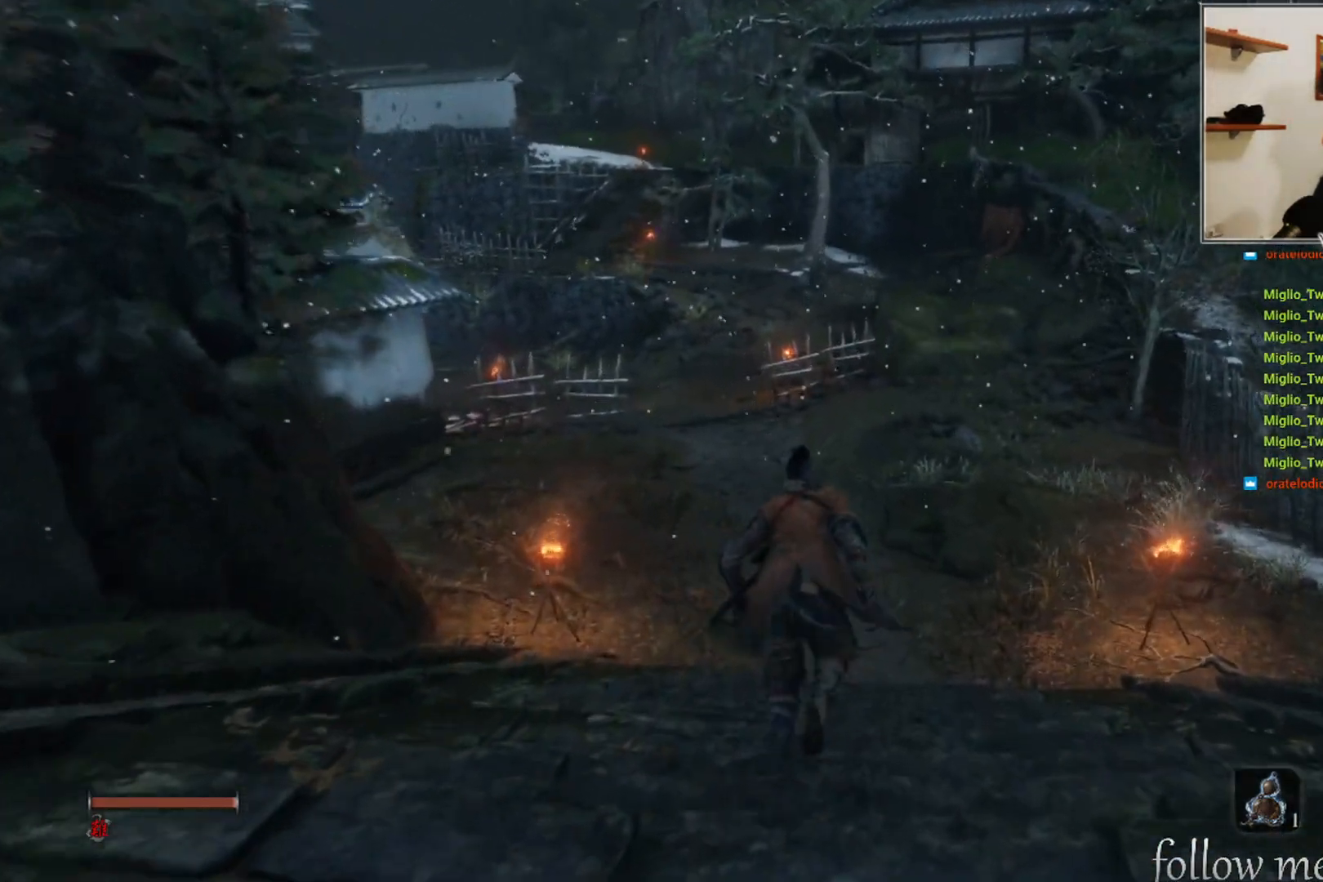
{"buttons": [], "left_stick": "up", "right_stick": "center", "events": []}
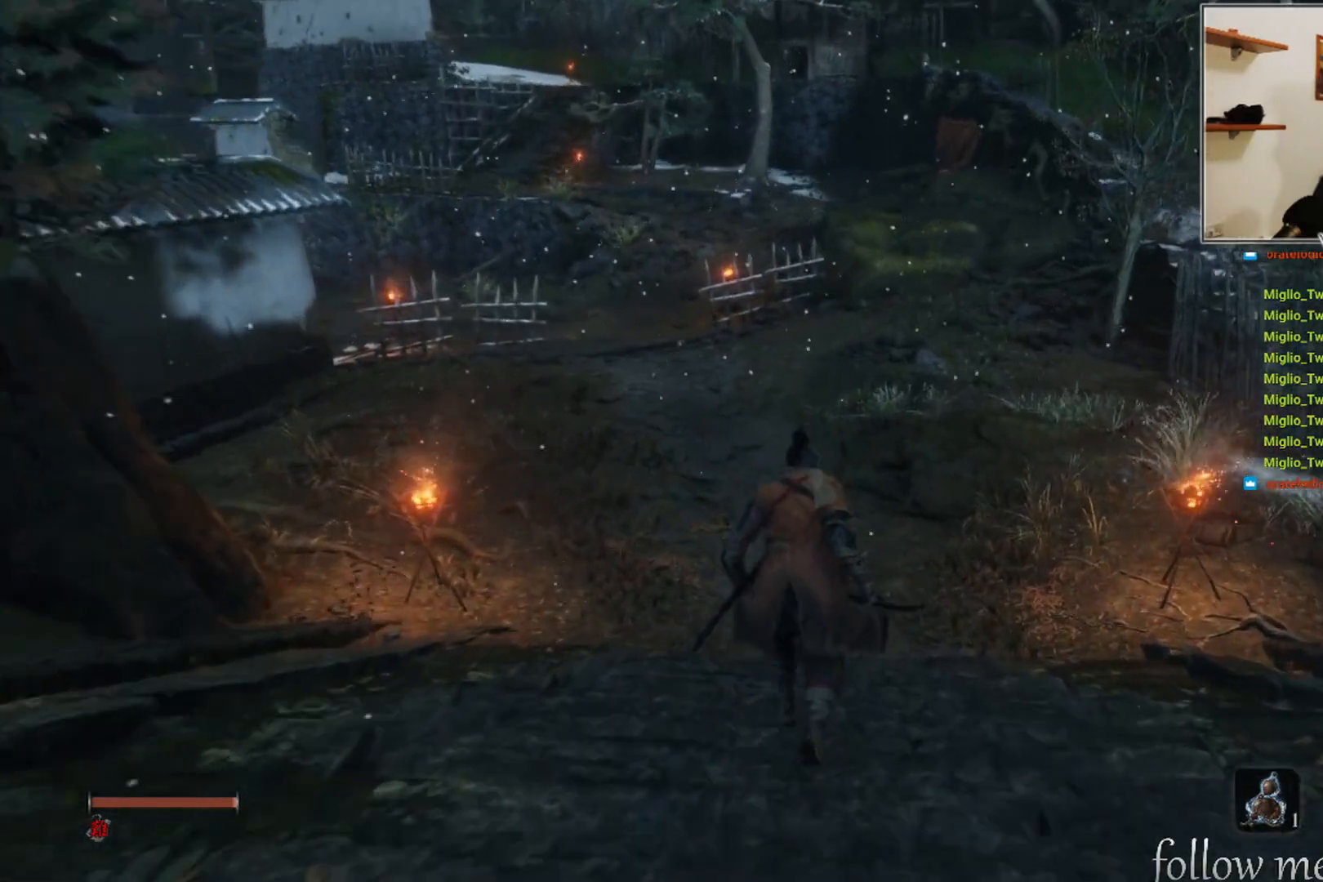
{"buttons": [], "left_stick": "up", "right_stick": "left", "events": [[317, "right_stick", "left"]]}
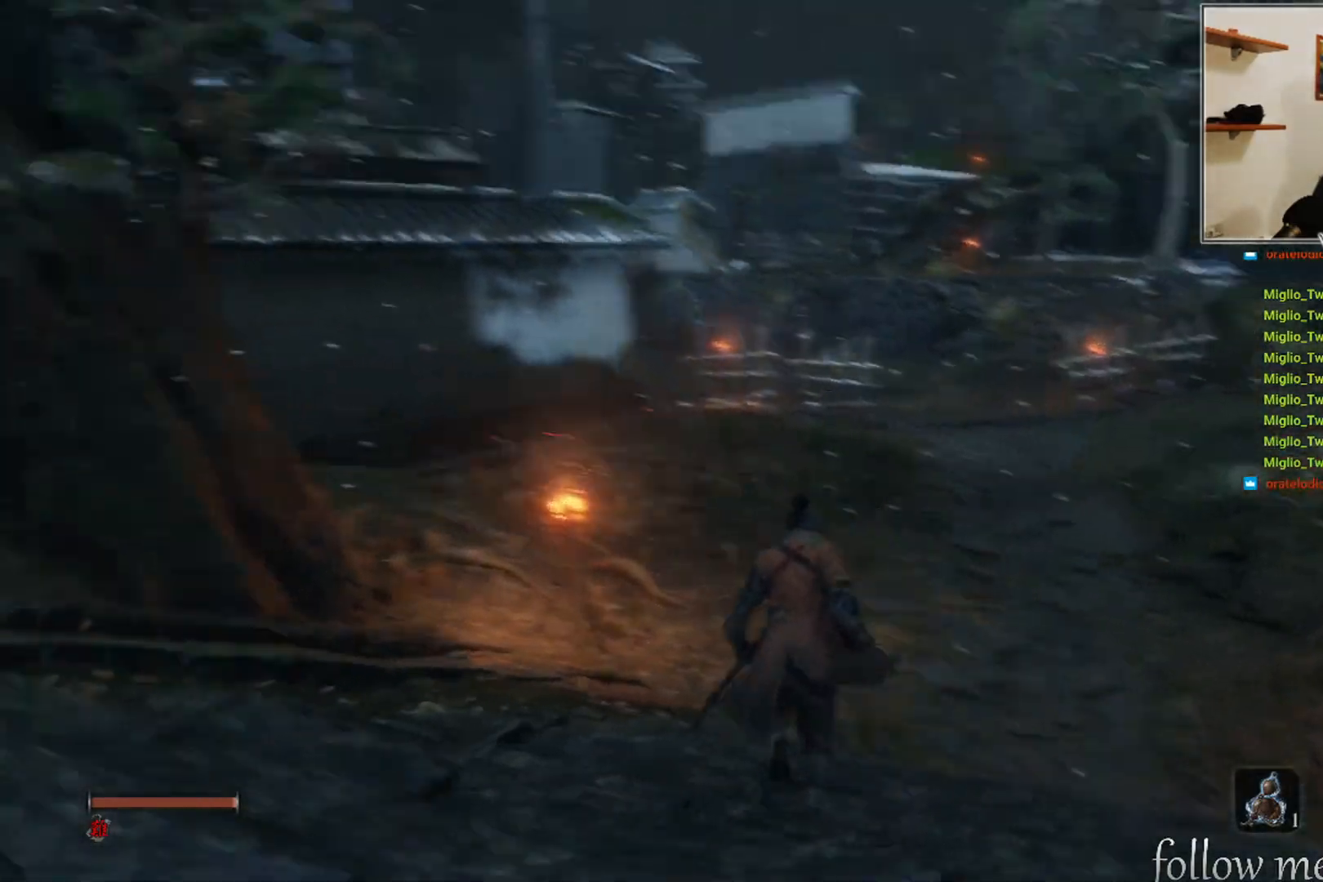
{"buttons": [], "left_stick": "up-right", "right_stick": "center", "events": [[167, "left_stick", "up-right"], [200, "right_stick", "center"]]}
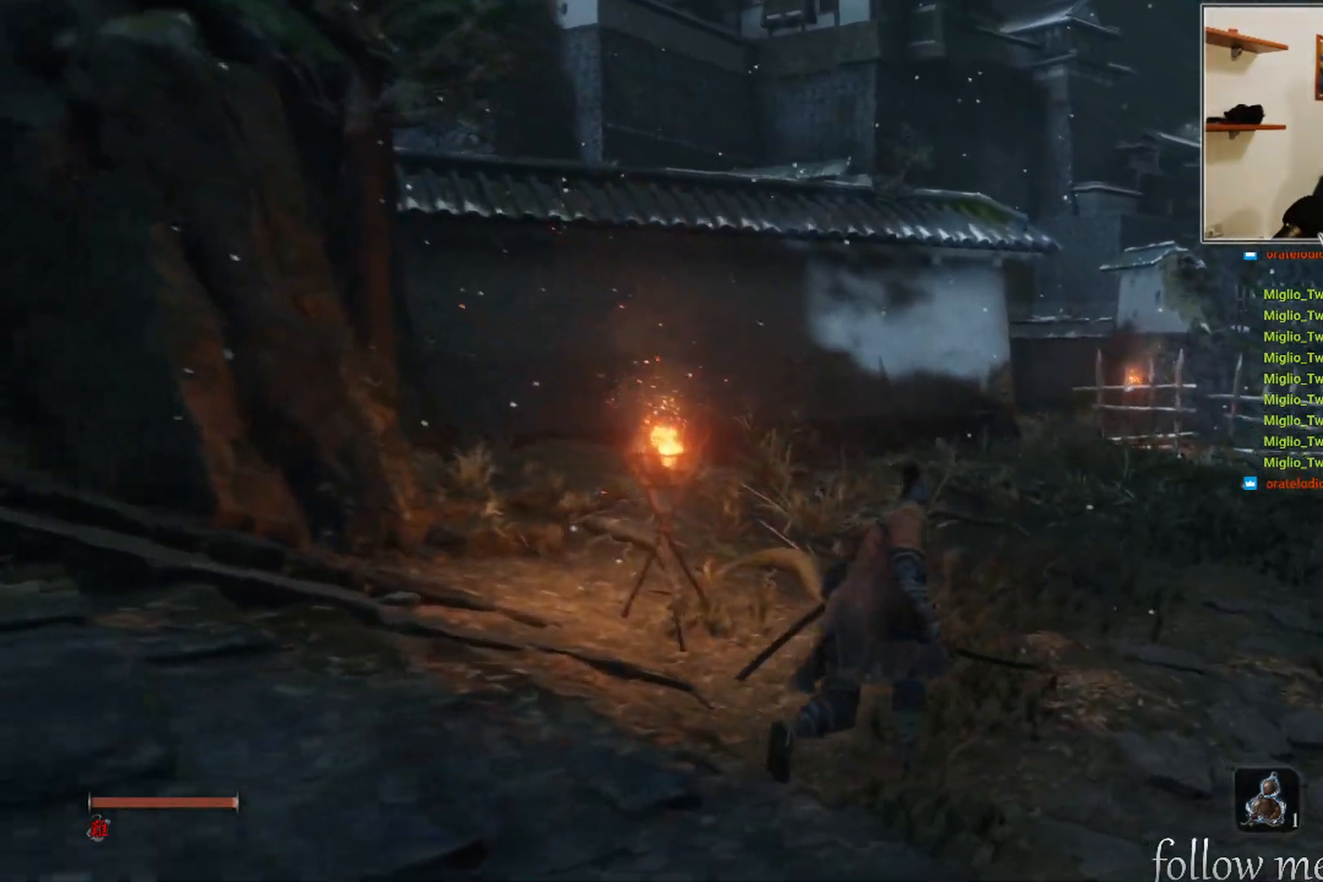
{"buttons": [], "left_stick": "up-right", "right_stick": "center", "events": [[350, "right_stick", "left"], [500, "right_stick", "center"]]}
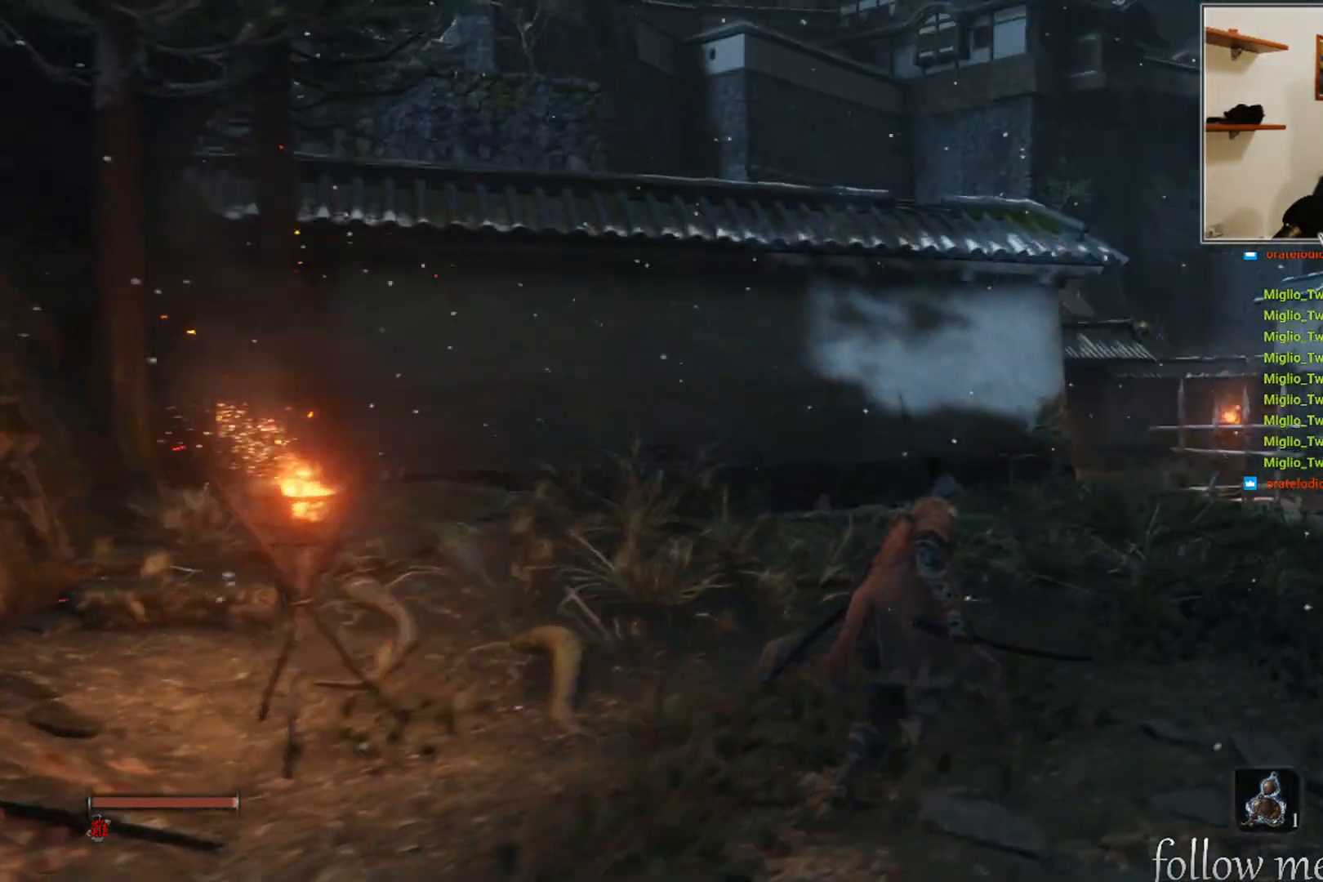
{"buttons": [], "left_stick": "up-right", "right_stick": "left", "events": [[400, "right_stick", "left"]]}
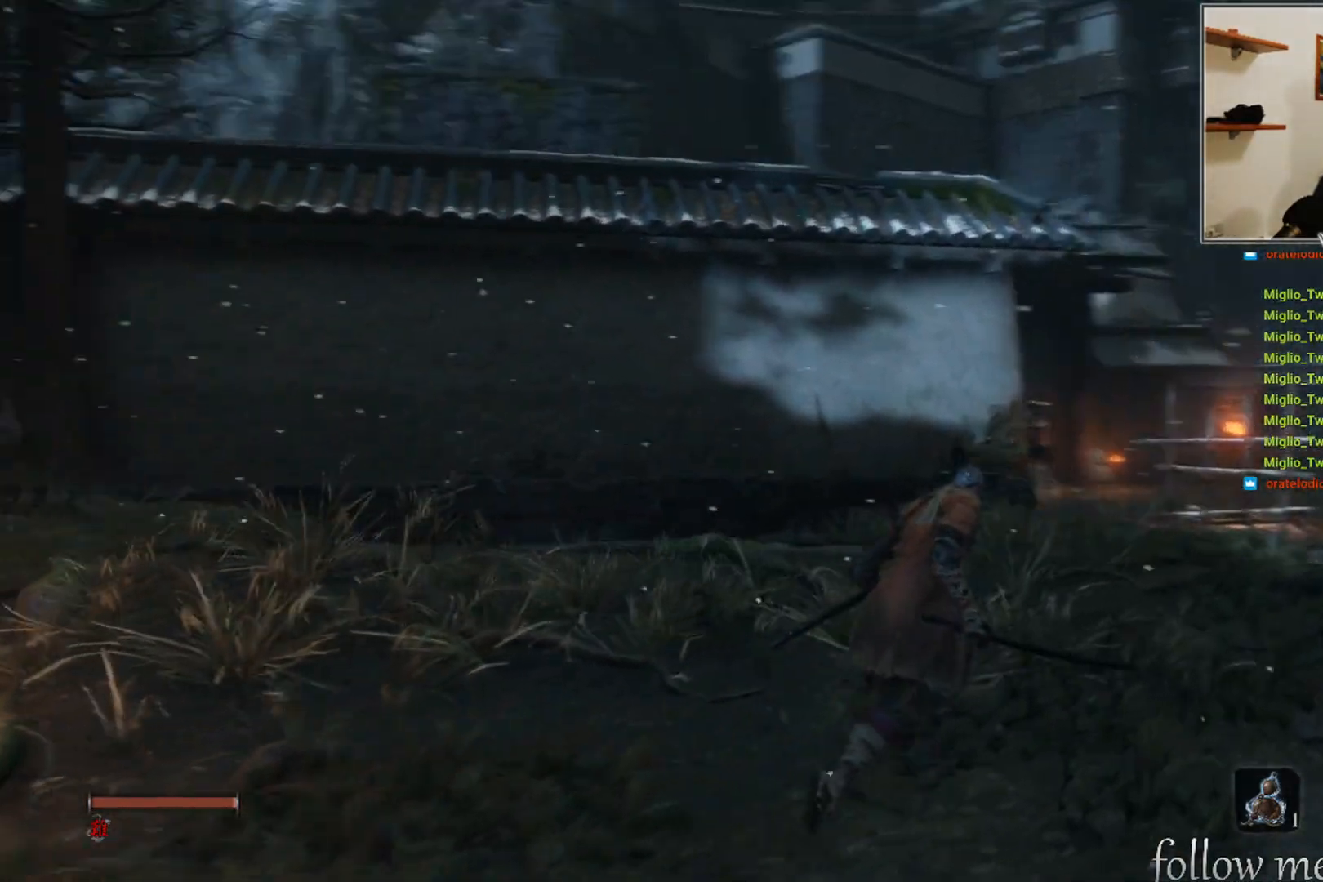
{"buttons": [], "left_stick": "up-right", "right_stick": "down", "events": [[50, "right_stick", "center"], [383, "right_stick", "down"]]}
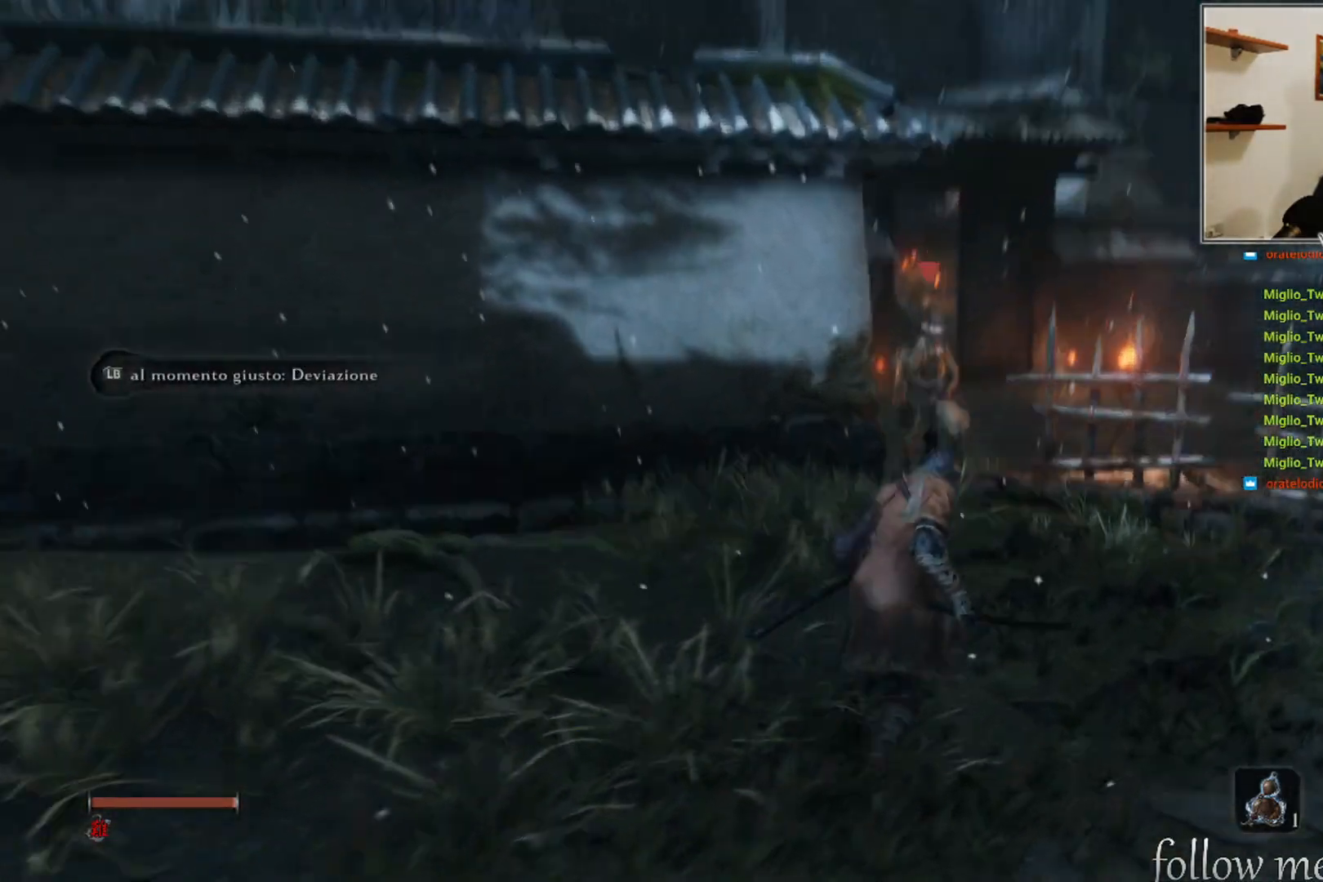
{"buttons": [], "left_stick": "up", "right_stick": "center", "events": [[50, "right_stick", "center"], [67, "left_stick", "up"], [183, "R3", "down"], [283, "R3", "up"]]}
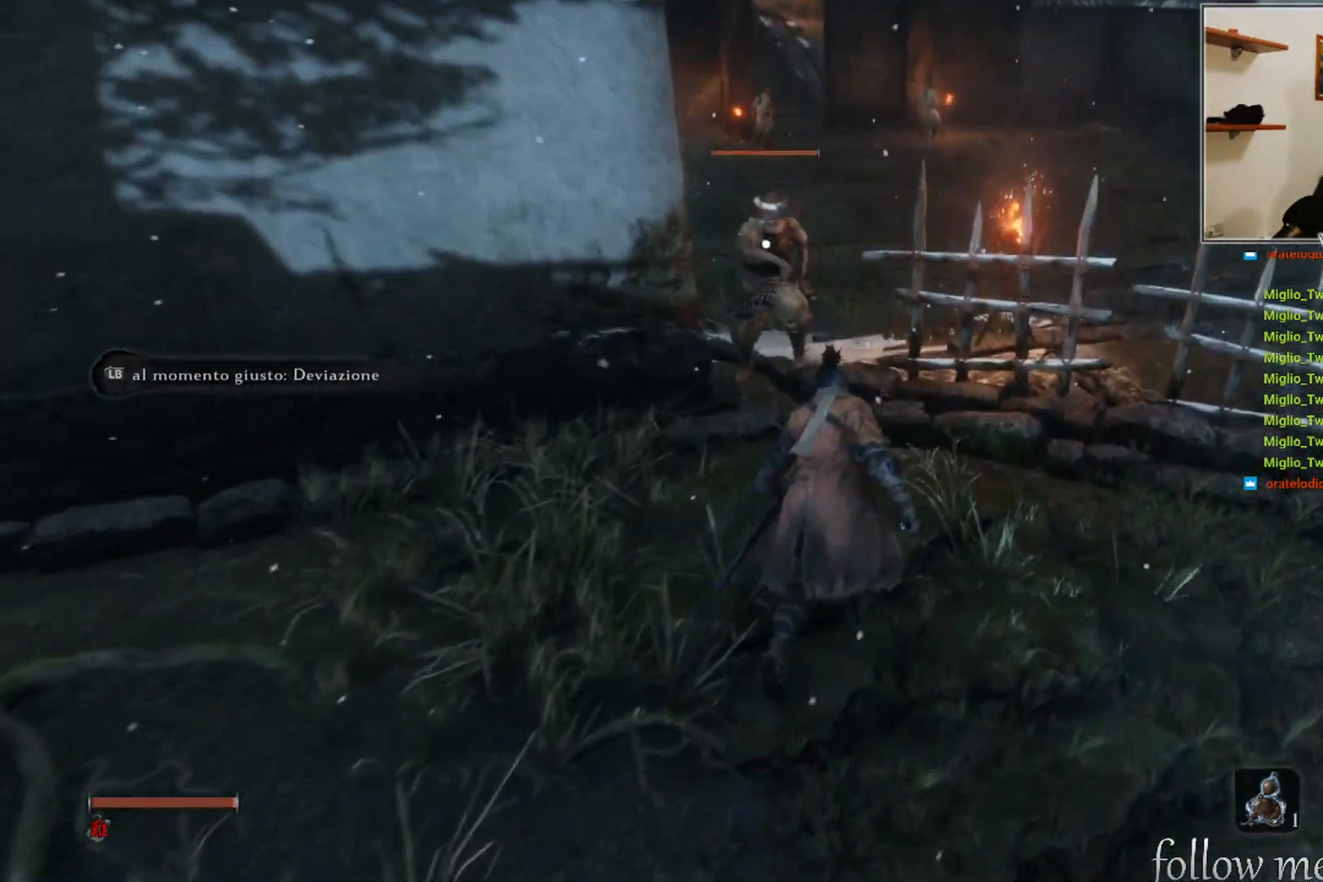
{"buttons": ["R1"], "left_stick": "up", "right_stick": "center", "events": [[233, "R1", "down"]]}
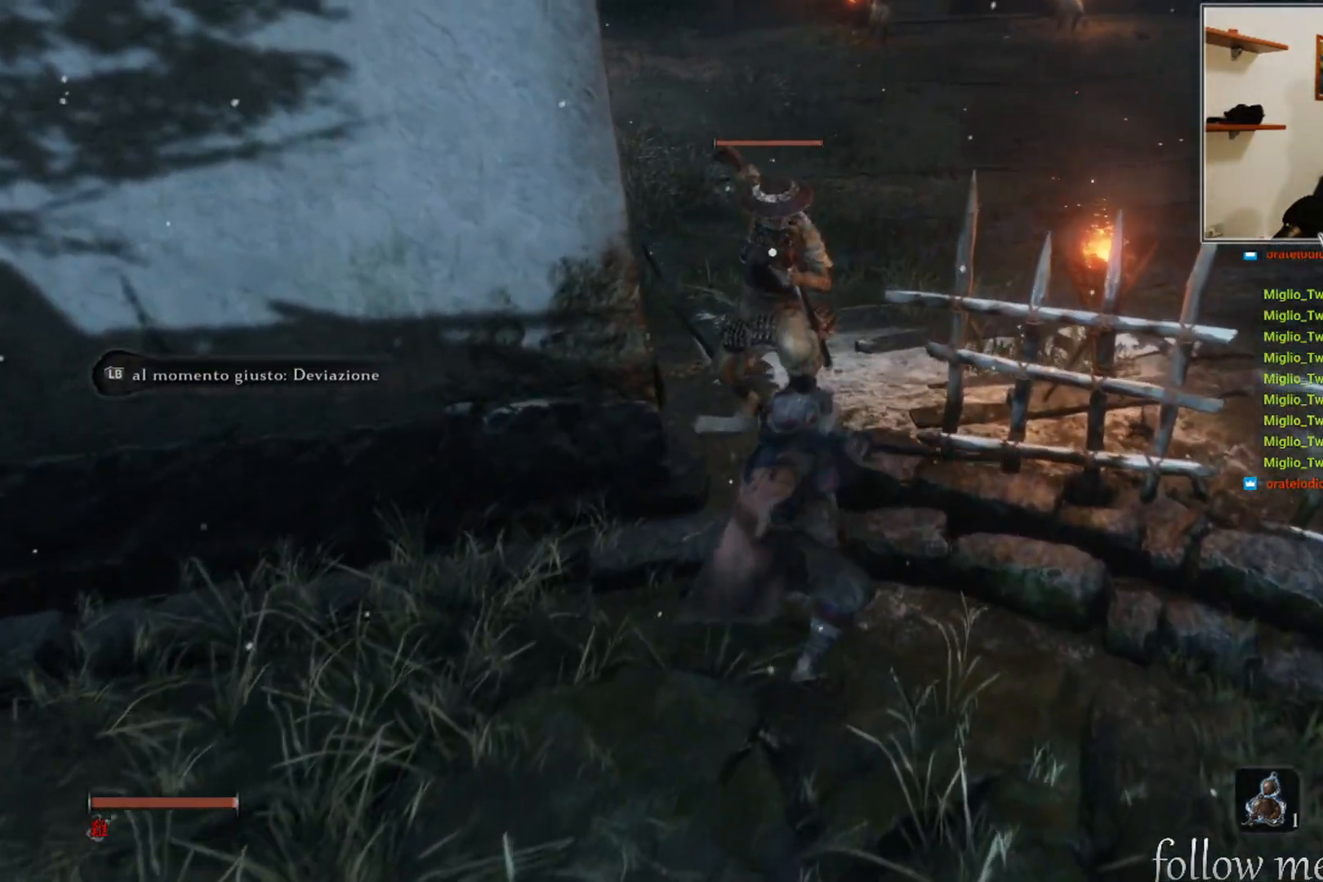
{"buttons": [], "left_stick": "up", "right_stick": "center", "events": [[500, "R1", "up"]]}
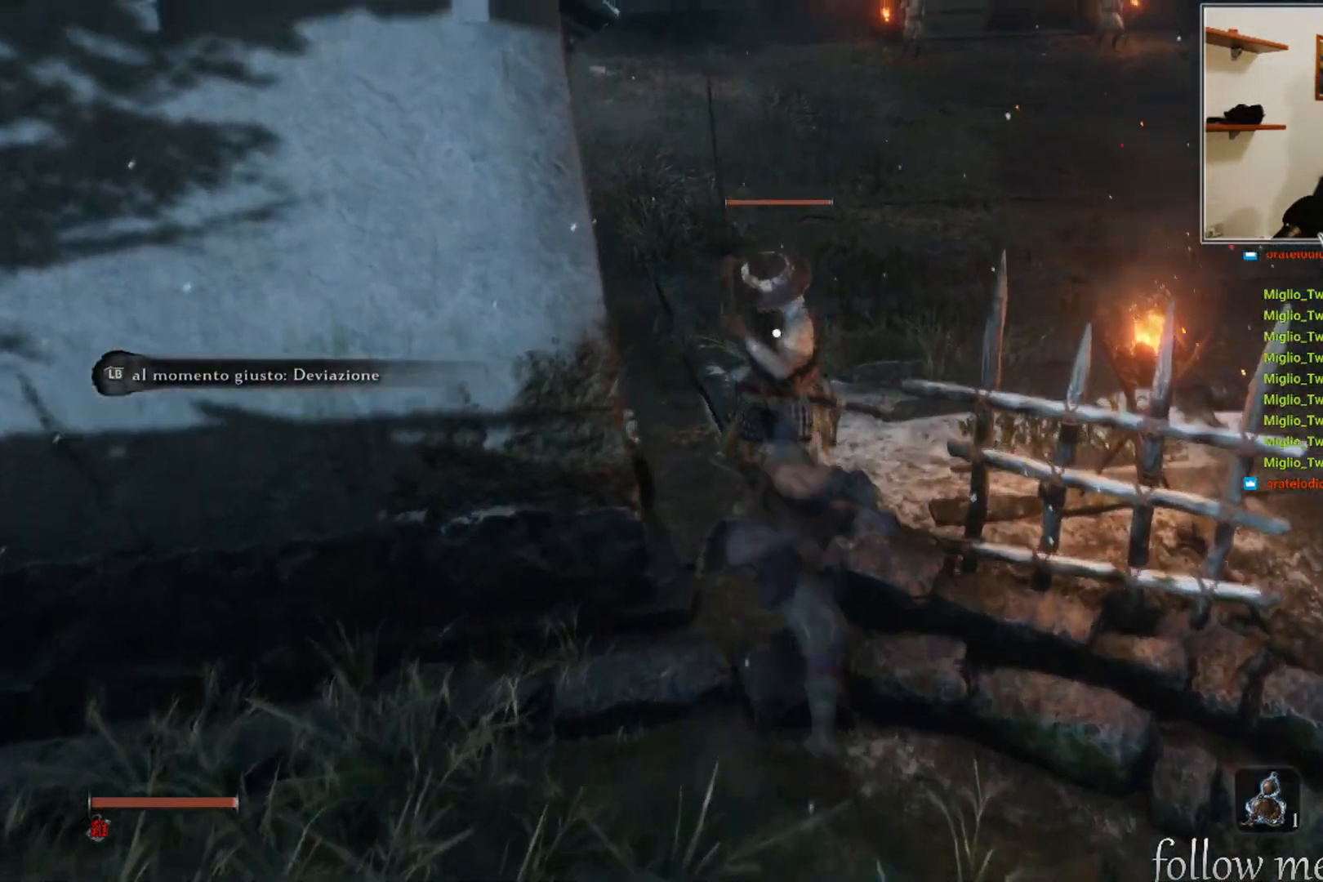
{"buttons": [], "left_stick": "center", "right_stick": "center", "events": [[117, "left_stick", "center"]]}
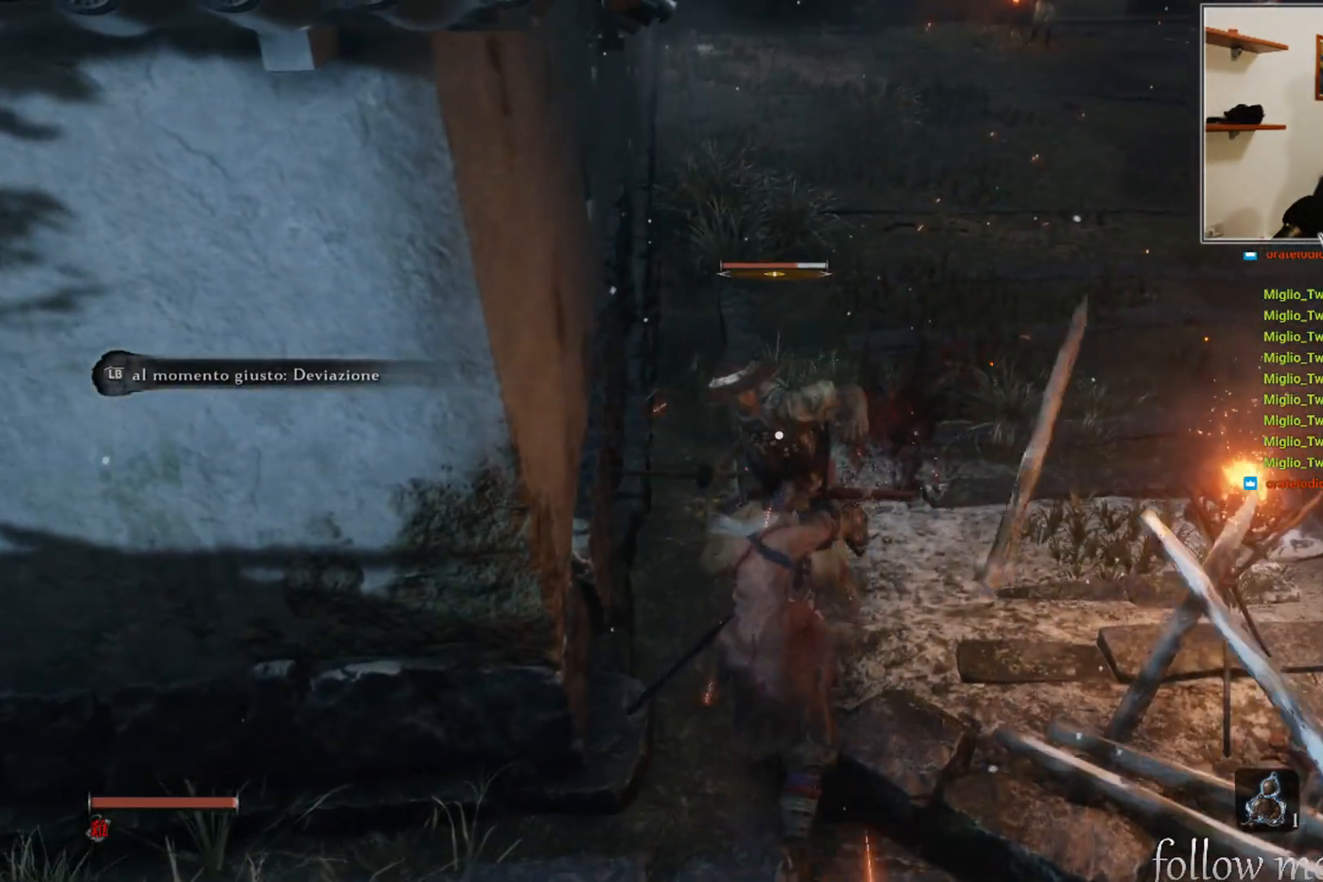
{"buttons": [], "left_stick": "center", "right_stick": "center", "events": [[117, "R1", "down"], [200, "R1", "up"]]}
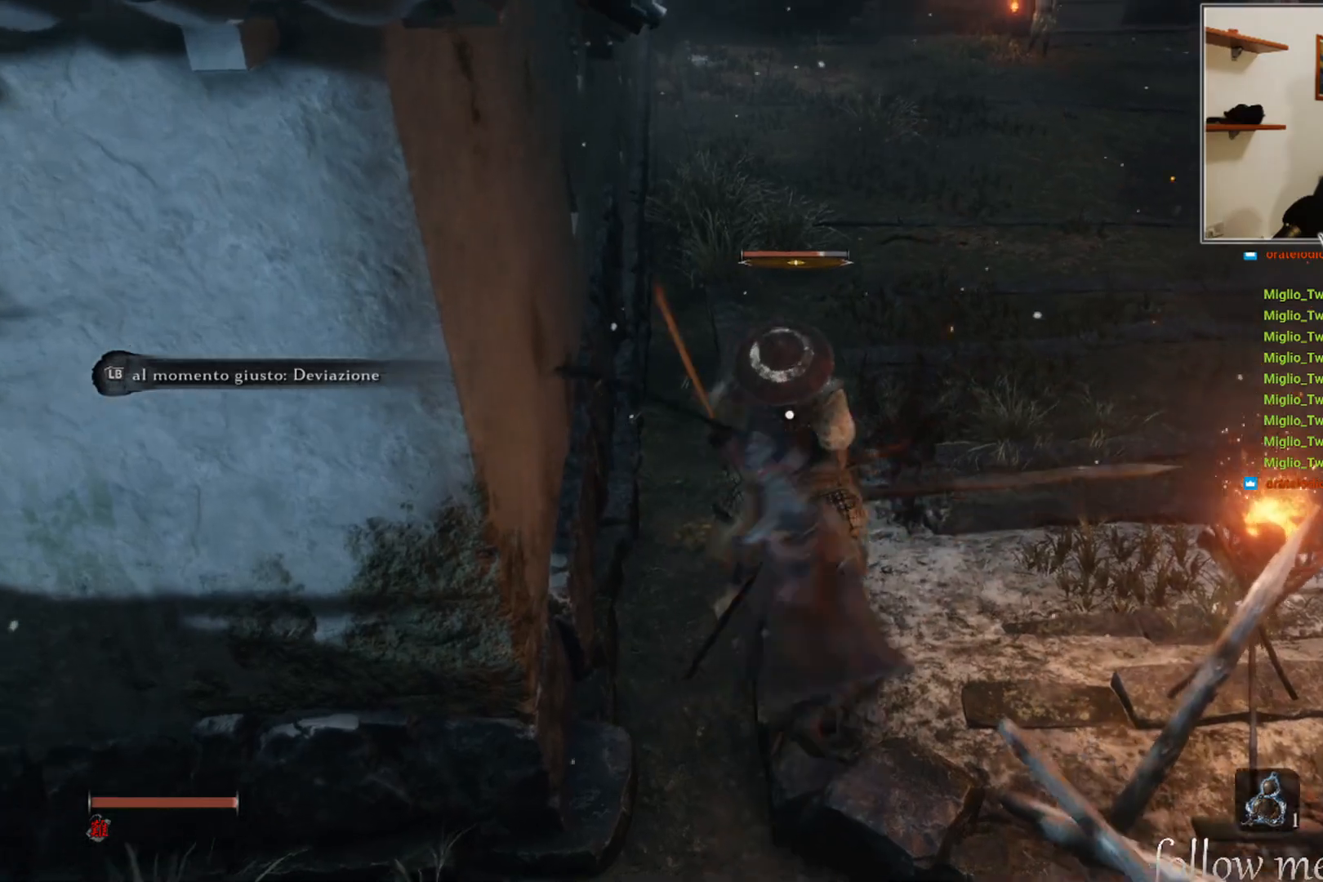
{"buttons": [], "left_stick": "right", "right_stick": "center", "events": [[250, "left_stick", "down-right"], [433, "left_stick", "right"]]}
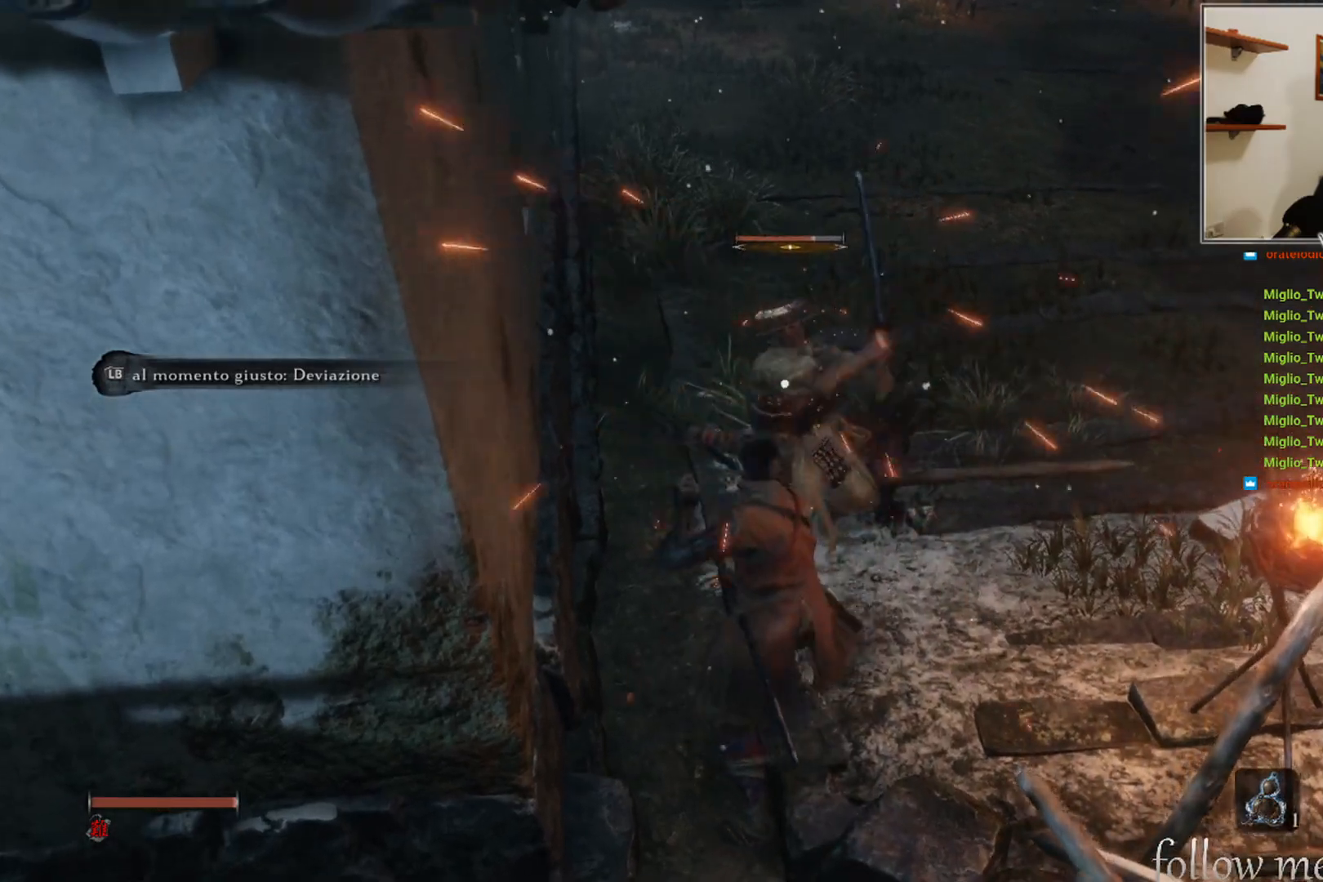
{"buttons": ["L1"], "left_stick": "up-right", "right_stick": "center", "events": [[483, "L1", "down"], [500, "left_stick", "up-right"]]}
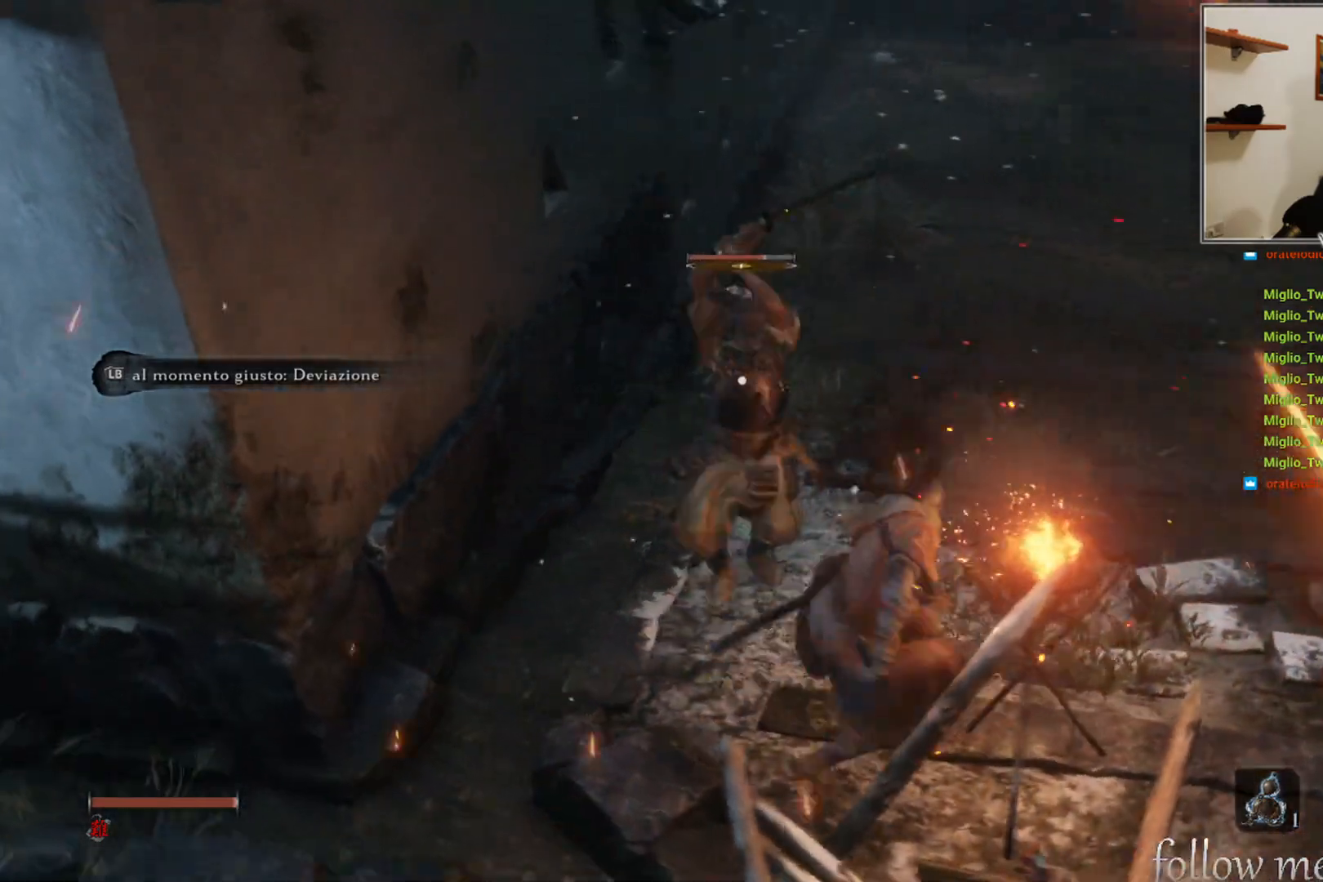
{"buttons": ["R1"], "left_stick": "up-right", "right_stick": "center", "events": [[83, "L1", "up"], [500, "R1", "down"]]}
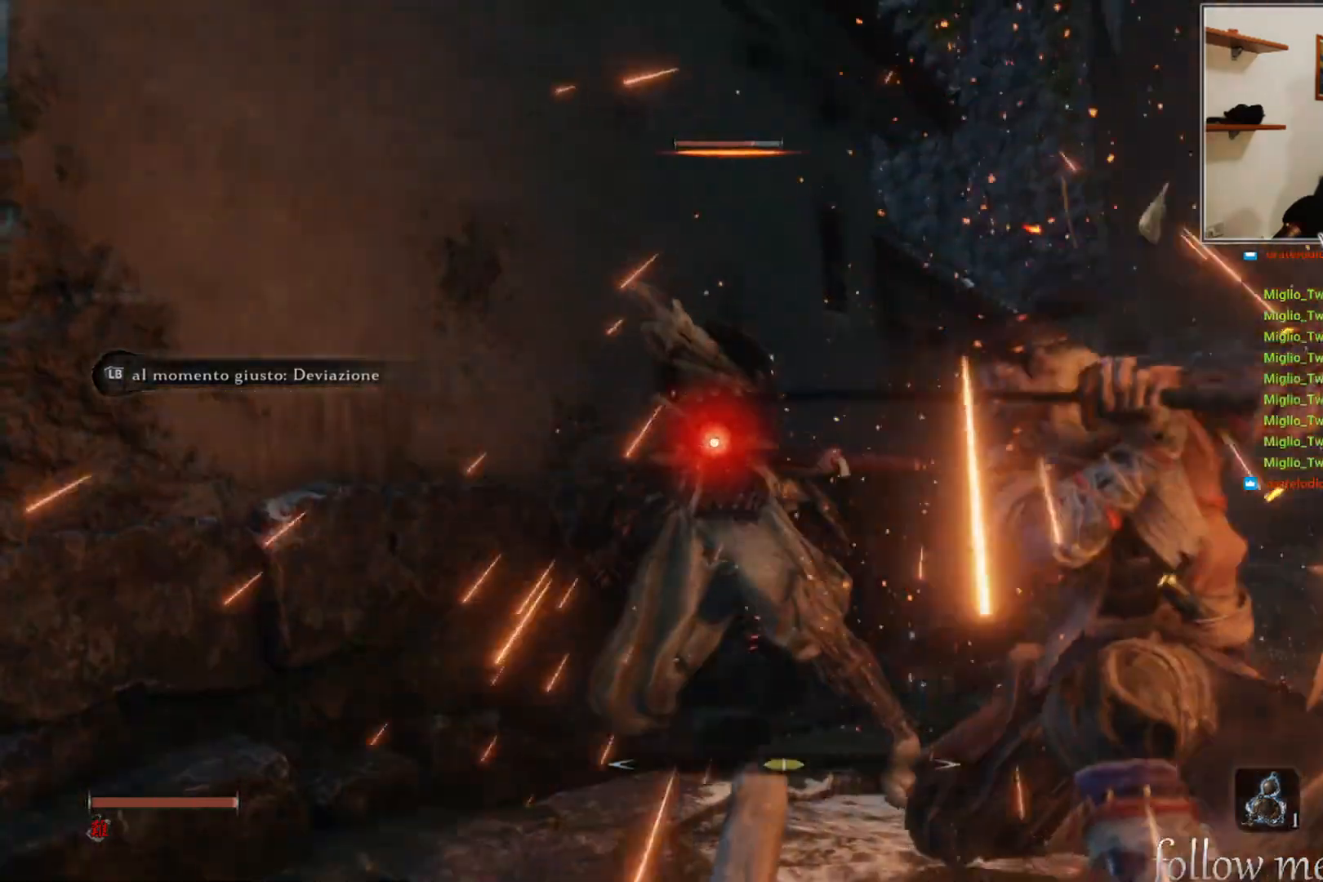
{"buttons": [], "left_stick": "center", "right_stick": "center", "events": [[33, "left_stick", "up"], [133, "R1", "up"], [133, "left_stick", "center"]]}